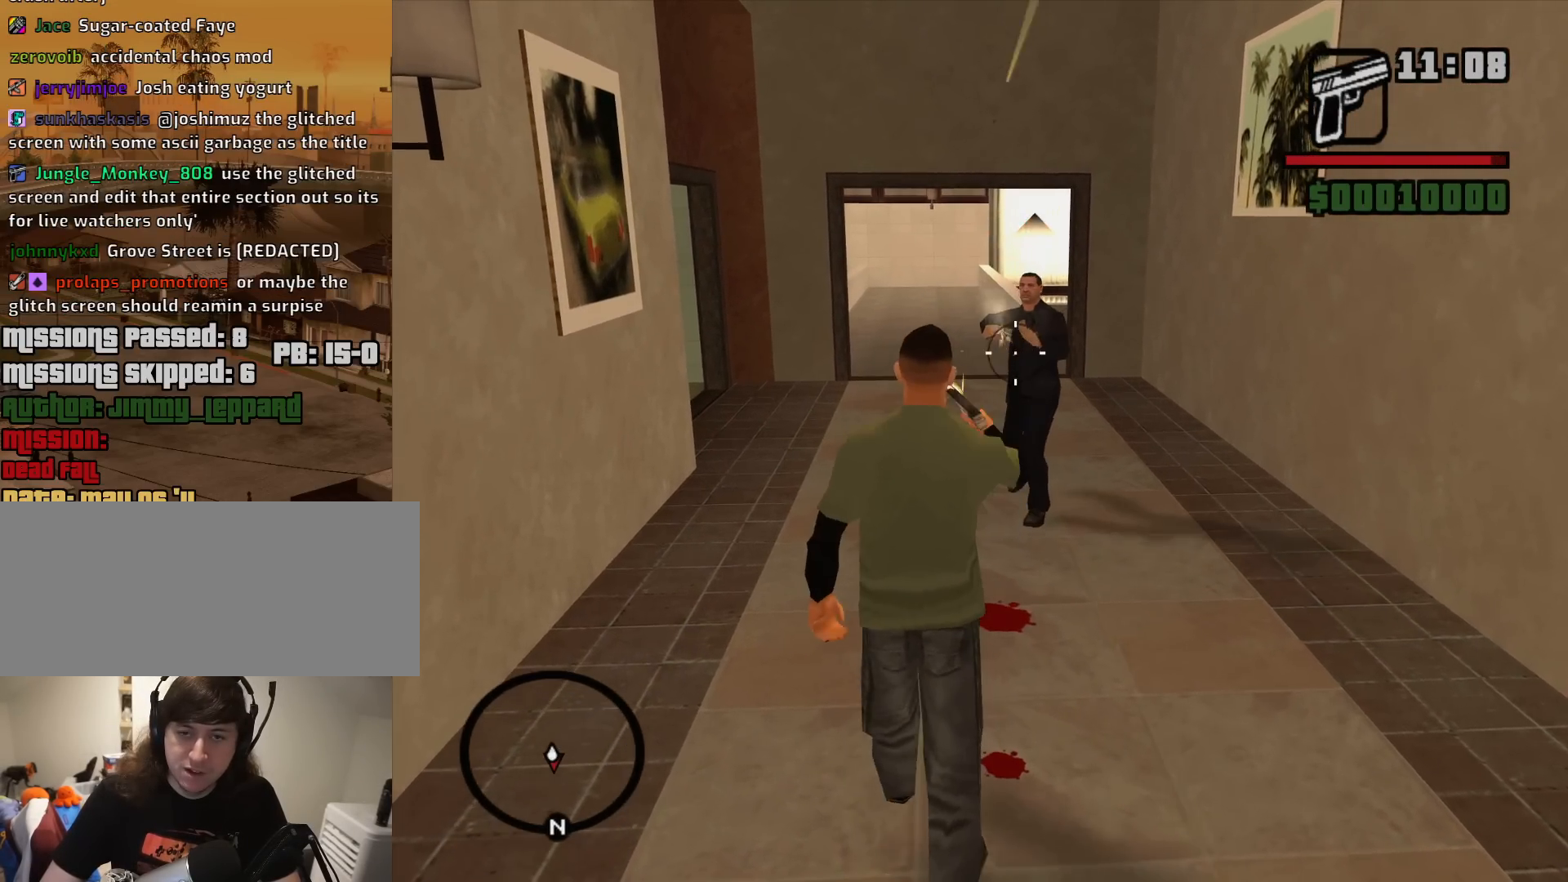
Gameplay with keyboard and mouse; each line is a JSON object with the keys and mouse buttons held at the frame after it. "events" lists presses ("down") and releases ("up") of "1", "2", "3", "4", "5", "6", "8", "a", "alt", "c", "ctrl", "d", "down", "e", "escape", "f", "f1", "f2", "f3", "g", "h", "left", "num2", "q", "r", "right", "s", "shift", "space", "t", "tab", "up", "v", "w", "x", "z", "mouse_left", "mouse_middle", "mouse_right", "mouse_wheel_up" and "mouse_wheel_down" between this image and that frame as [ms after this image, input, new state], when the widget could be followed in between. "mouse_left", "mouse_middle", "mouse_right", "mouse_wheel_up", "mouse_wheel_down" = the "left", "middle", "right", "wheel_up", "wheel_down" buttons of the "mouse" list. No other keys are recorded. Mouse movement is not recorded.
{"keys": ["w"], "mouse": [], "events": [[17, "w", "down"], [383, "mouse_left", "up"], [383, "mouse_right", "up"]]}
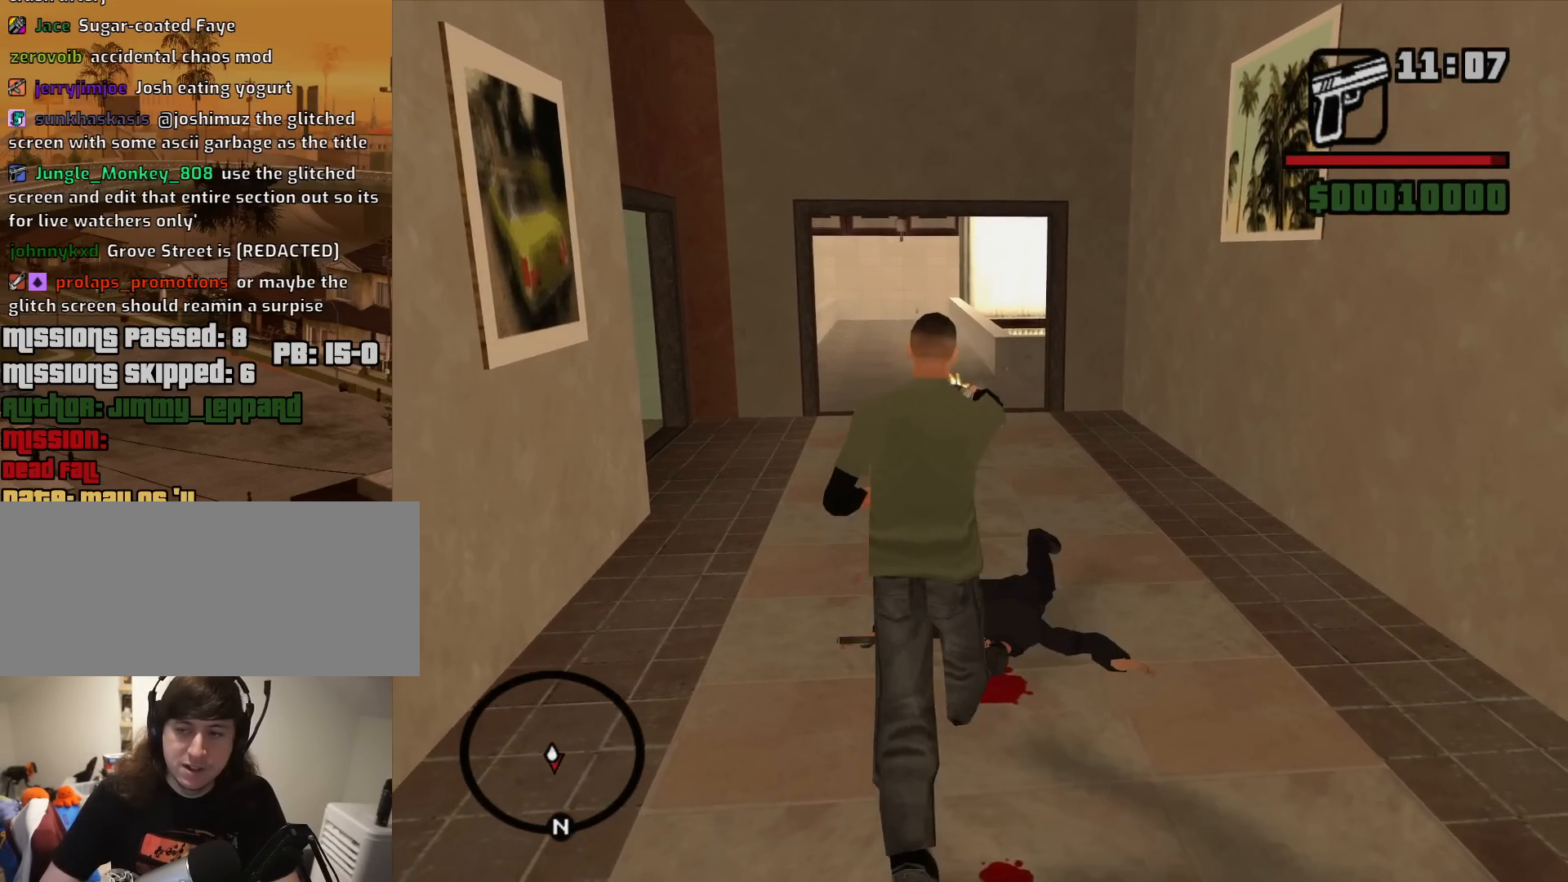
{"keys": ["d", "w"], "mouse": [], "events": [[33, "w", "up"], [117, "mouse_wheel_down", "down"], [217, "mouse_wheel_down", "up"], [217, "w", "down"], [317, "d", "down"], [367, "mouse_wheel_up", "down"], [450, "mouse_wheel_up", "up"]]}
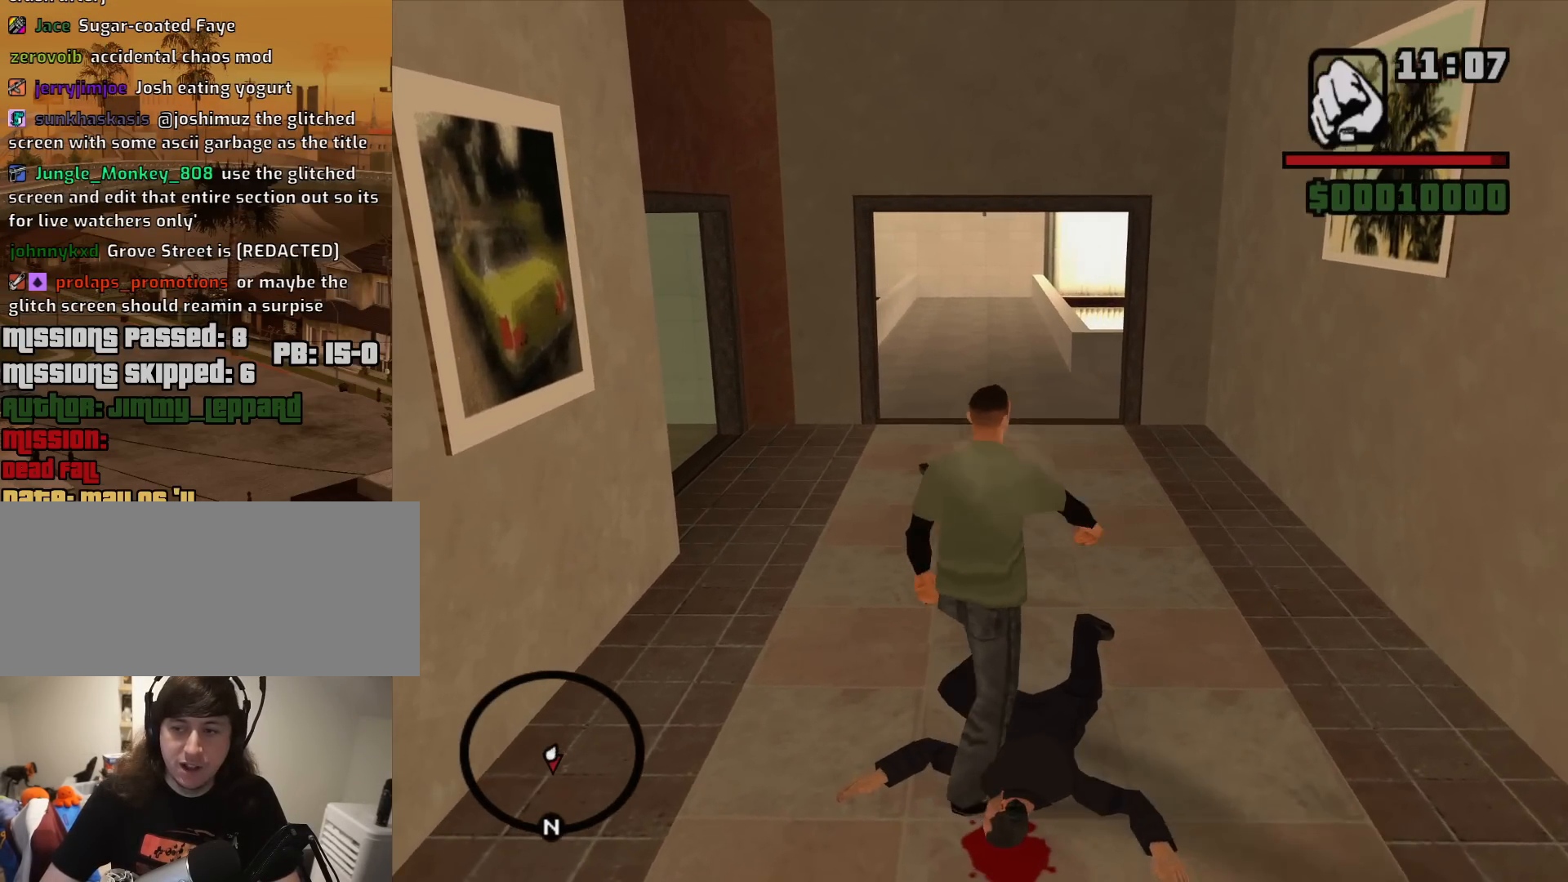
{"keys": ["d", "w"], "mouse": [], "events": [[183, "d", "up"], [367, "d", "down"]]}
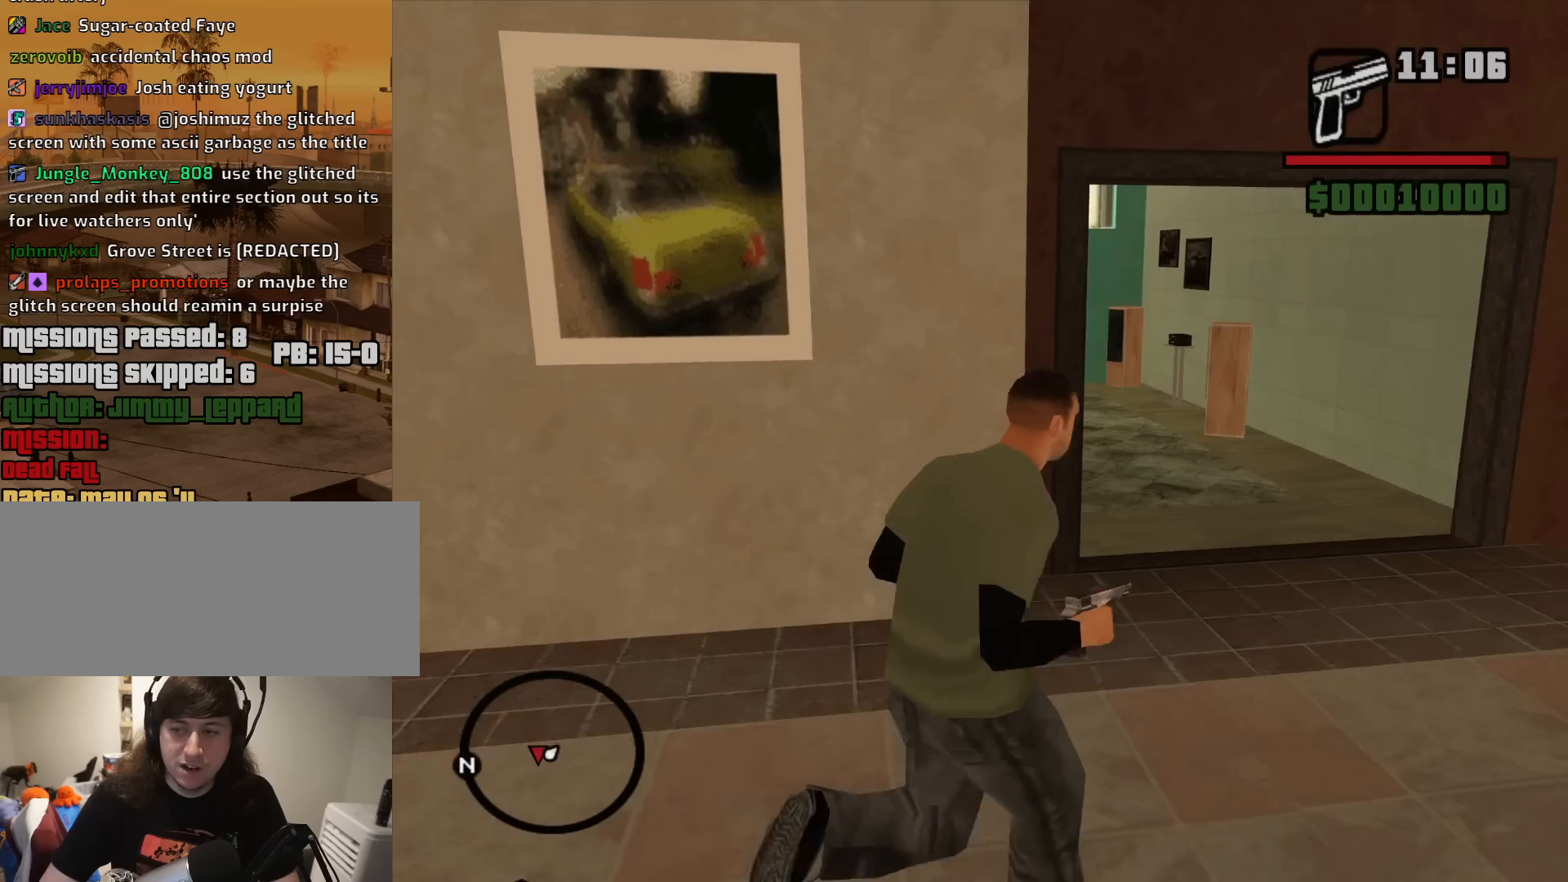
{"keys": ["d", "w"], "mouse": [], "events": [[117, "d", "up"], [300, "d", "down"]]}
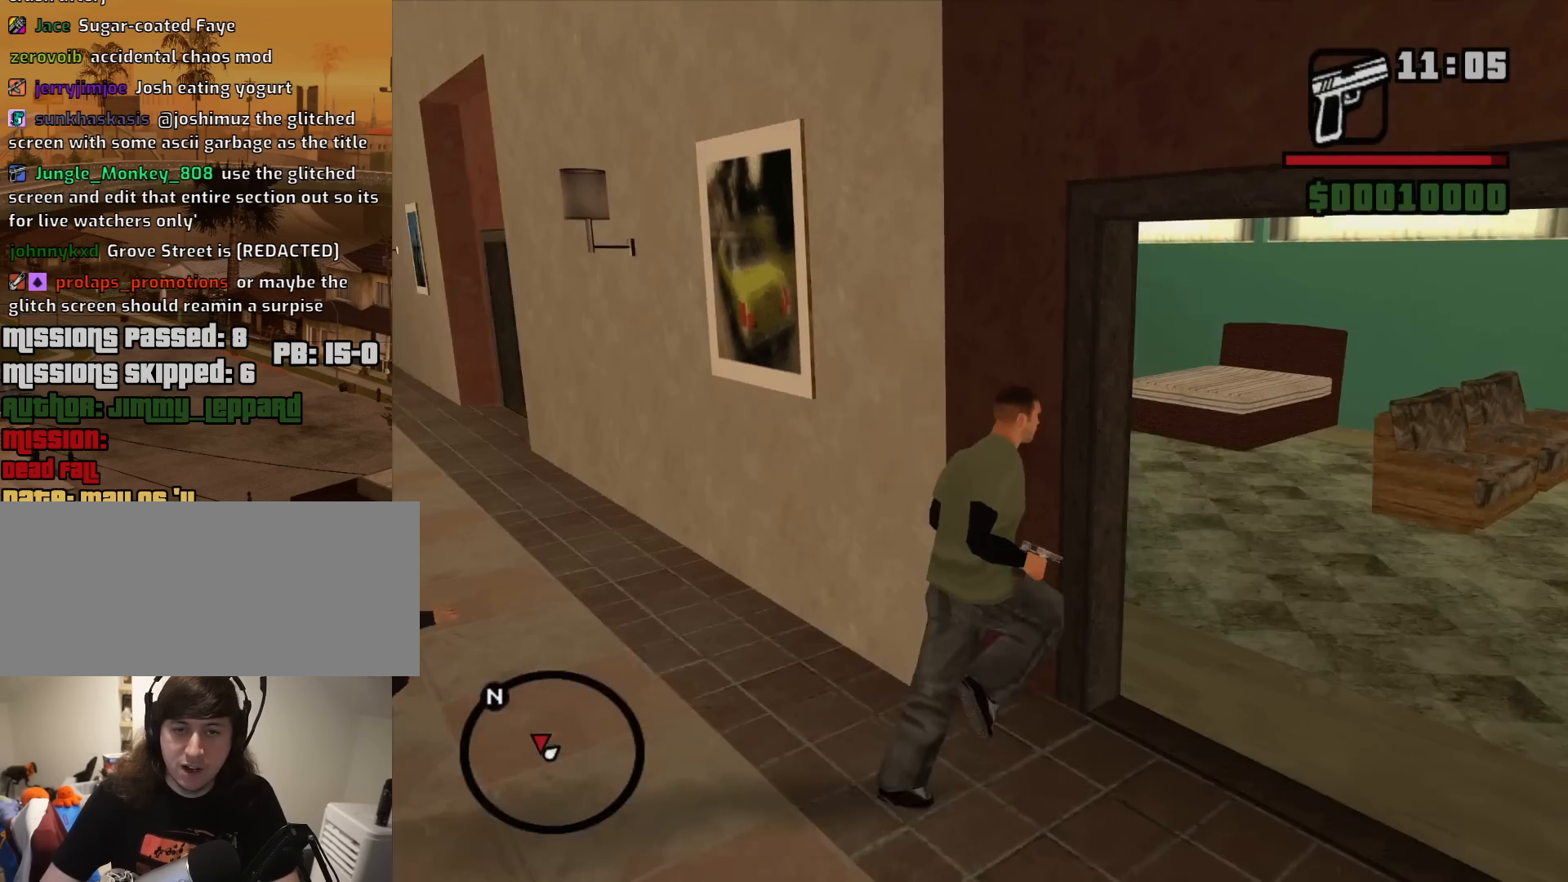
{"keys": ["a"], "mouse": [], "events": [[83, "w", "up"], [267, "w", "down"], [317, "d", "up"], [367, "a", "down"], [500, "w", "up"]]}
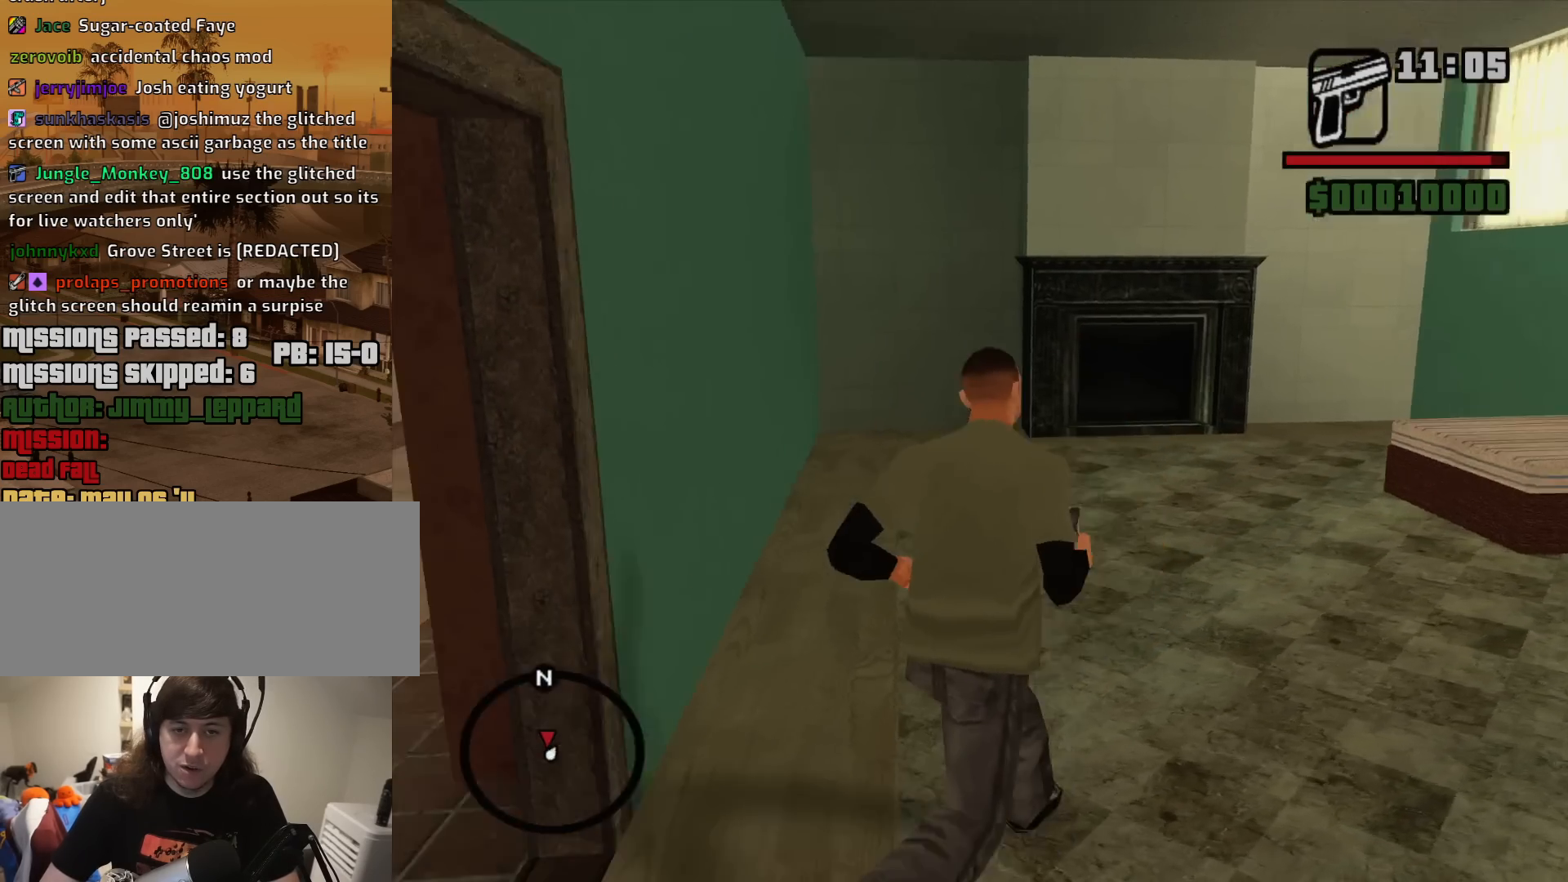
{"keys": ["a"], "mouse": [], "events": []}
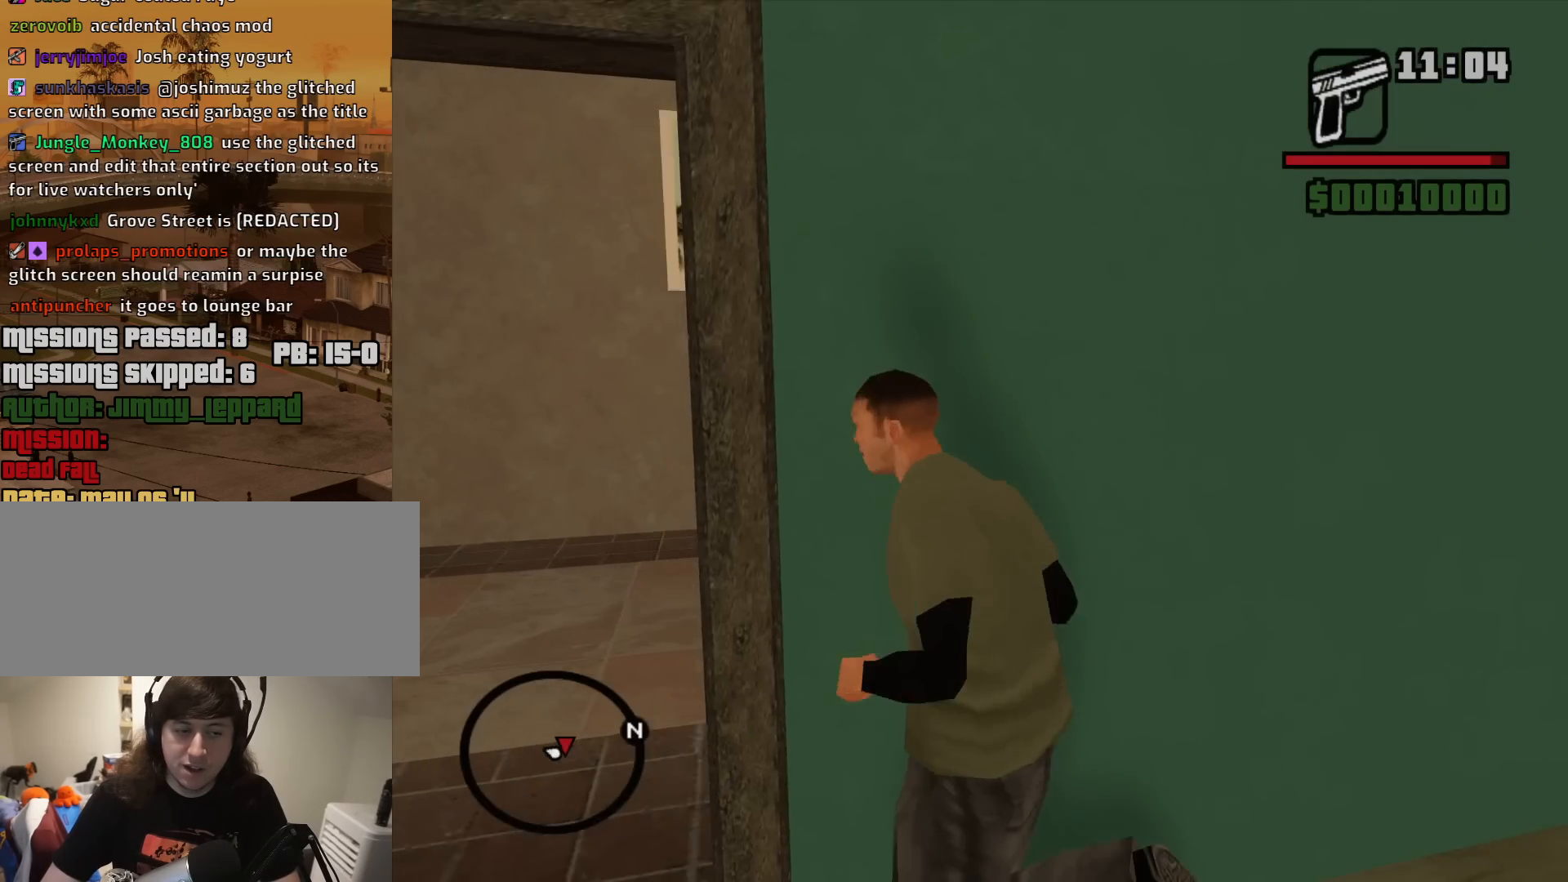
{"keys": ["a", "w"], "mouse": ["right"], "events": [[17, "w", "down"], [200, "mouse_right", "down"]]}
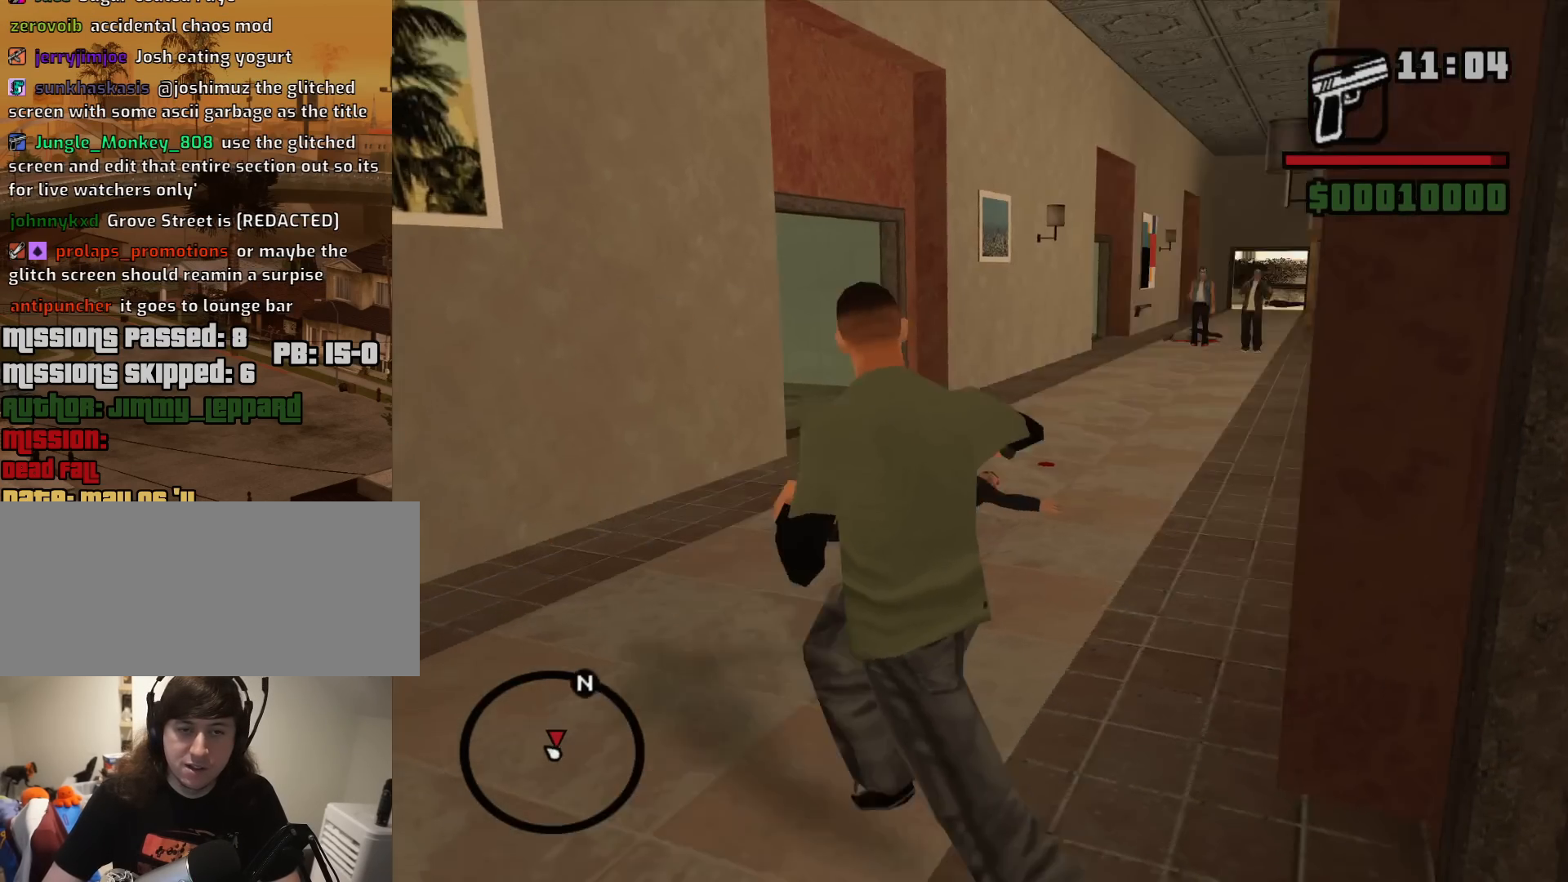
{"keys": ["w"], "mouse": ["right"], "events": [[117, "a", "up"]]}
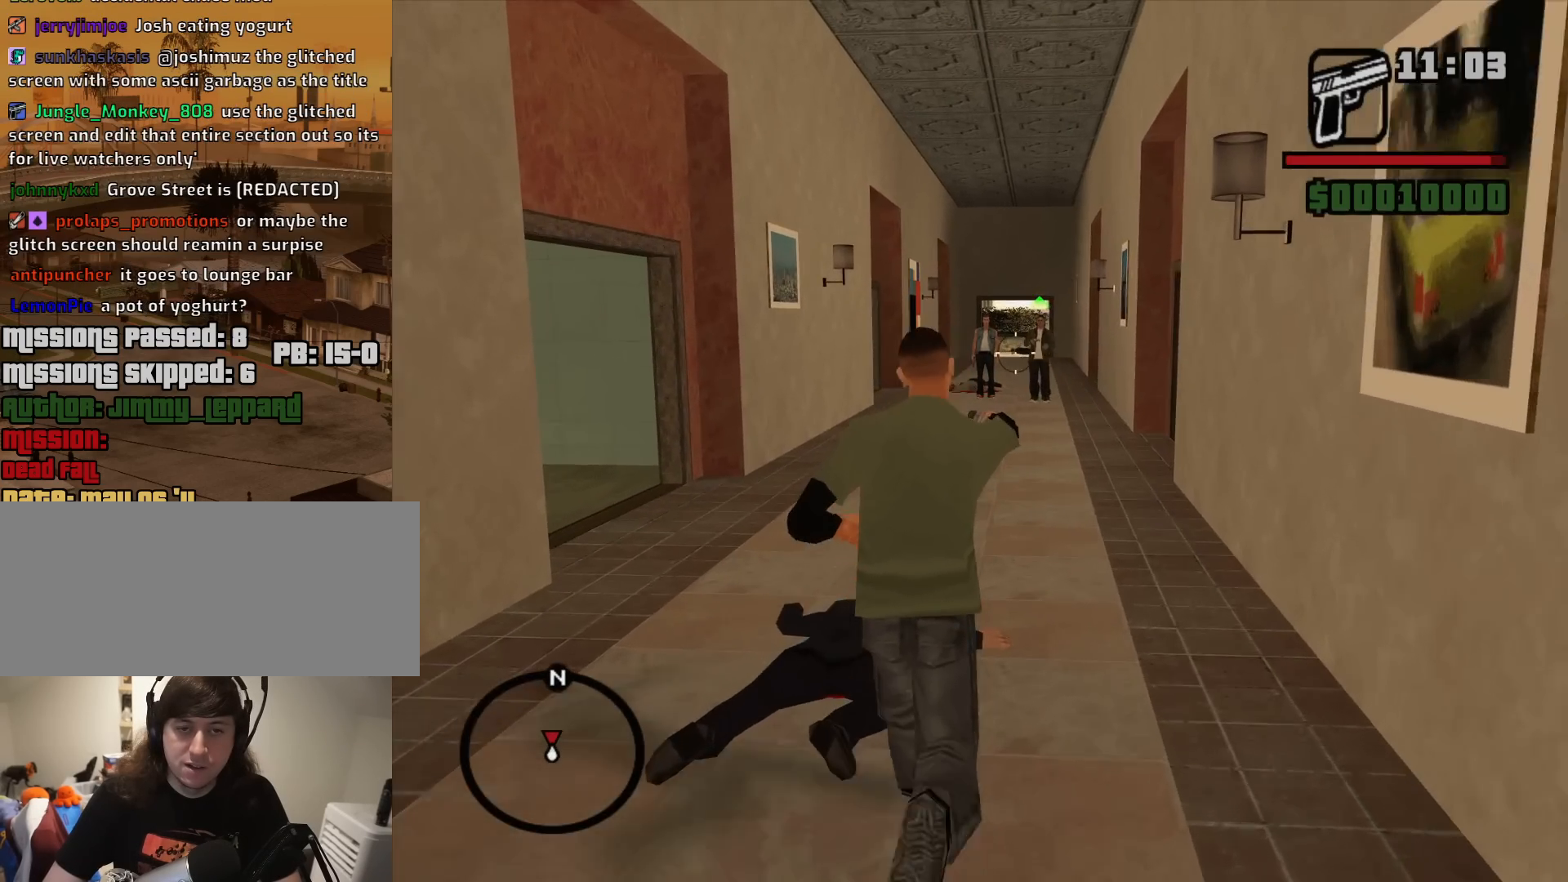
{"keys": ["w"], "mouse": ["right"], "events": [[383, "mouse_left", "down"], [467, "mouse_left", "up"]]}
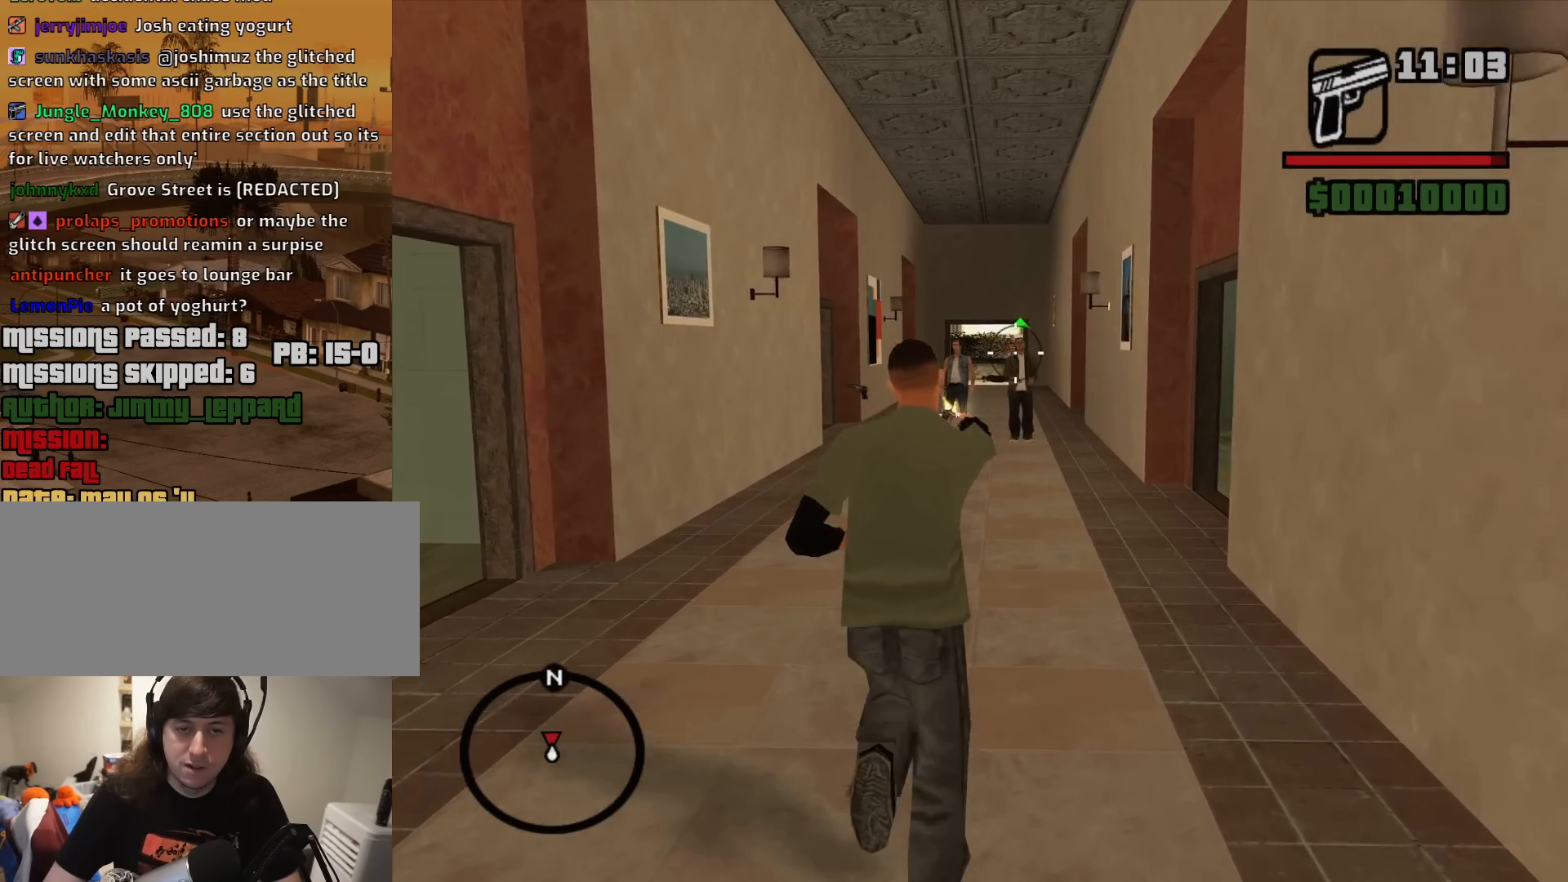
{"keys": ["w"], "mouse": ["left", "right"], "events": [[433, "mouse_left", "down"]]}
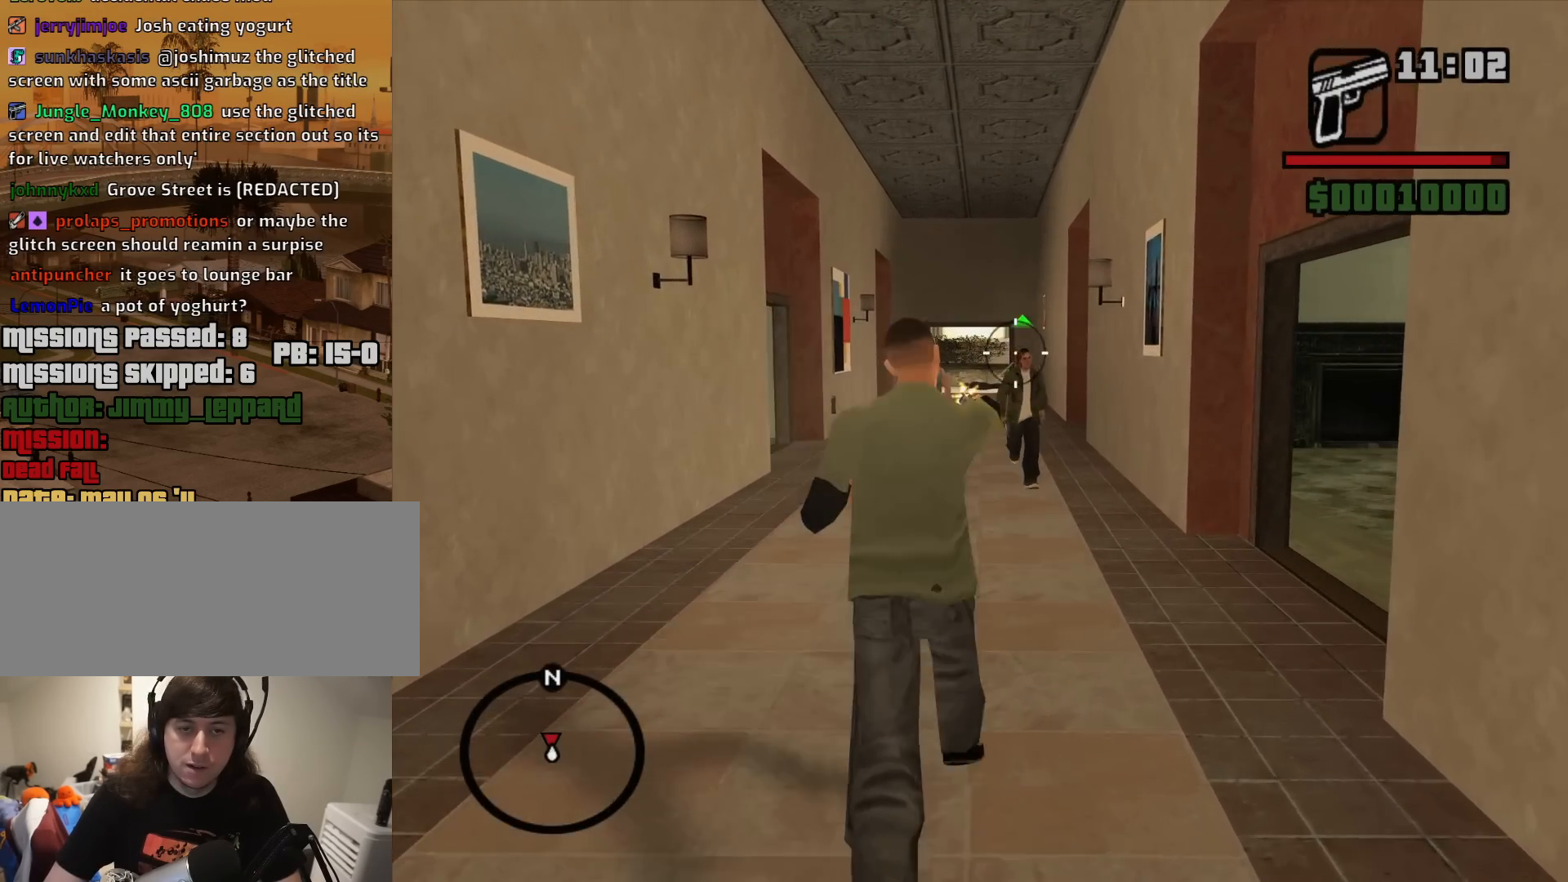
{"keys": ["a"], "mouse": ["left", "right"], "events": [[117, "mouse_left", "up"], [267, "w", "up"], [367, "mouse_left", "down"], [500, "a", "down"]]}
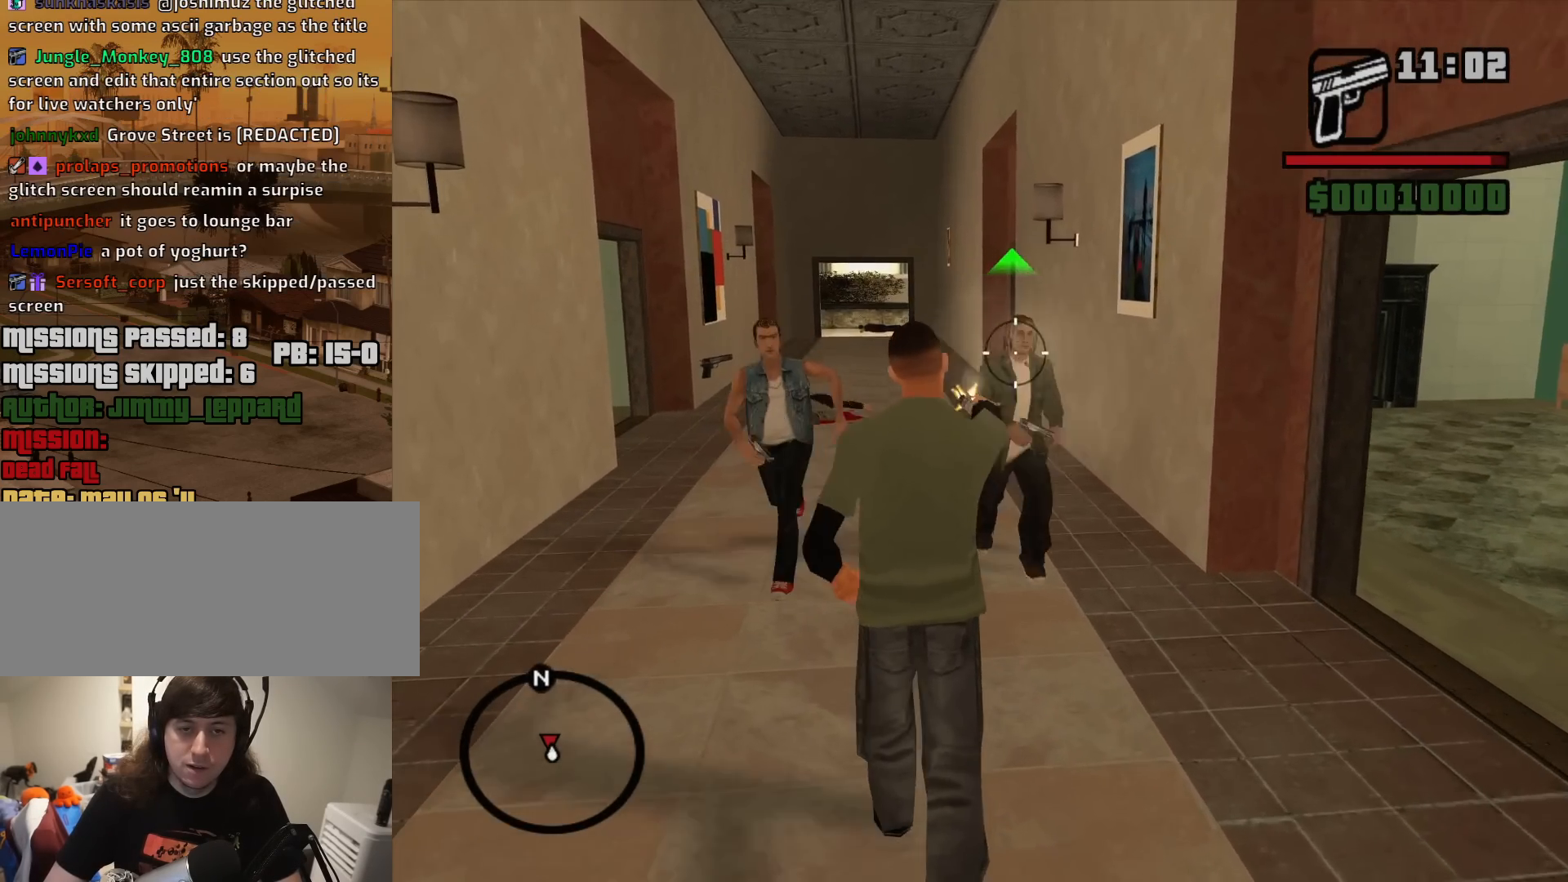
{"keys": ["a", "w"], "mouse": [], "events": [[283, "mouse_left", "up"], [417, "w", "down"], [467, "mouse_right", "up"]]}
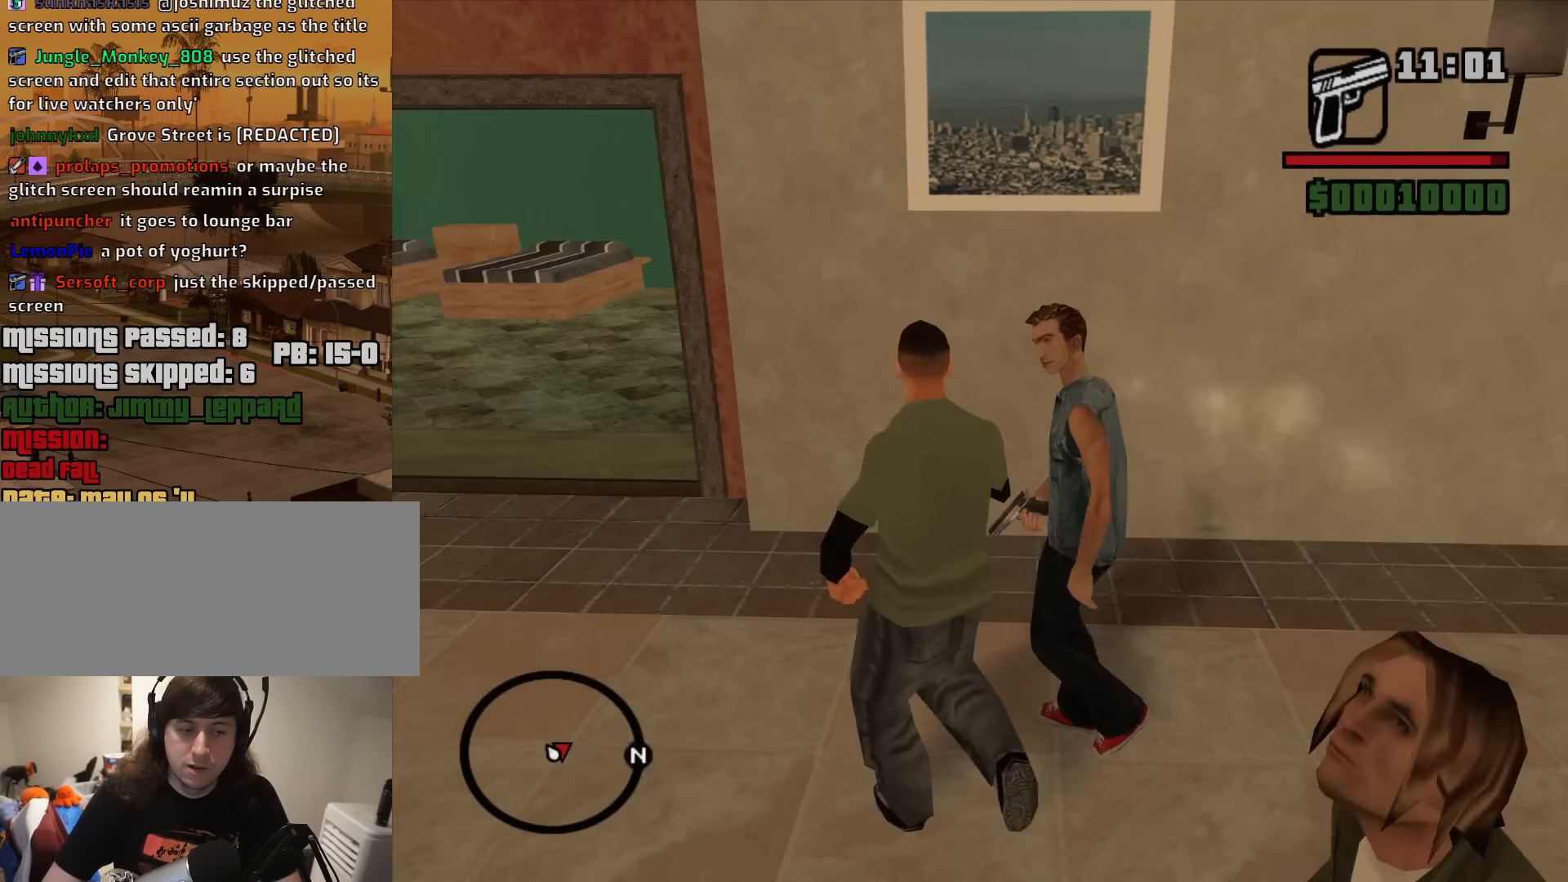
{"keys": ["w"], "mouse": [], "events": [[250, "mouse_wheel_down", "down"], [300, "mouse_wheel_down", "up"], [350, "a", "up"], [433, "mouse_wheel_up", "down"], [483, "mouse_wheel_up", "up"]]}
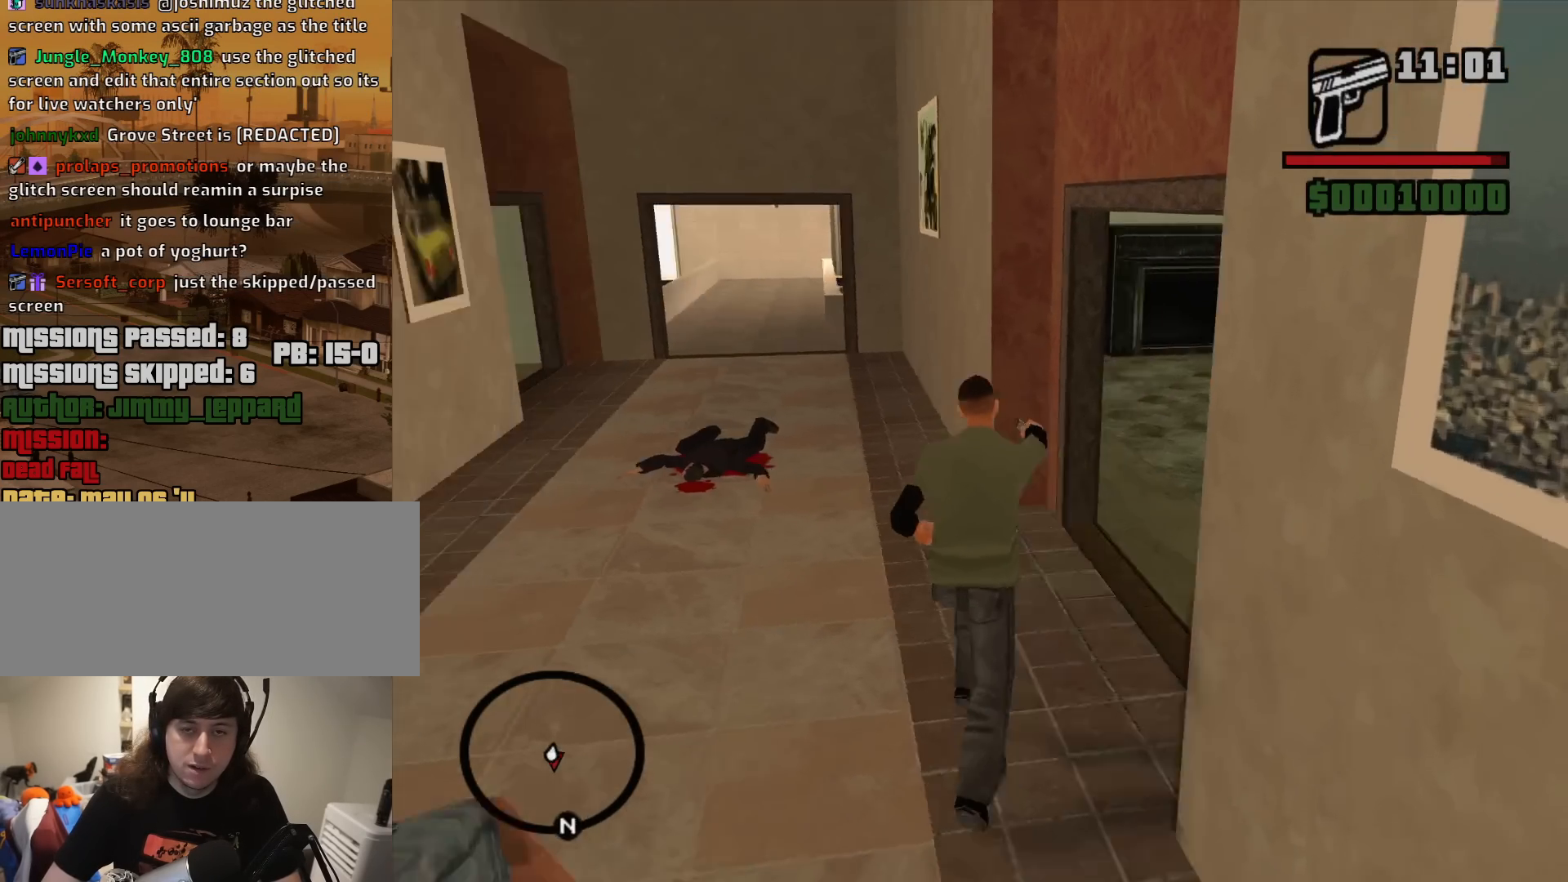
{"keys": ["shift", "w"], "mouse": [], "events": [[400, "shift", "down"]]}
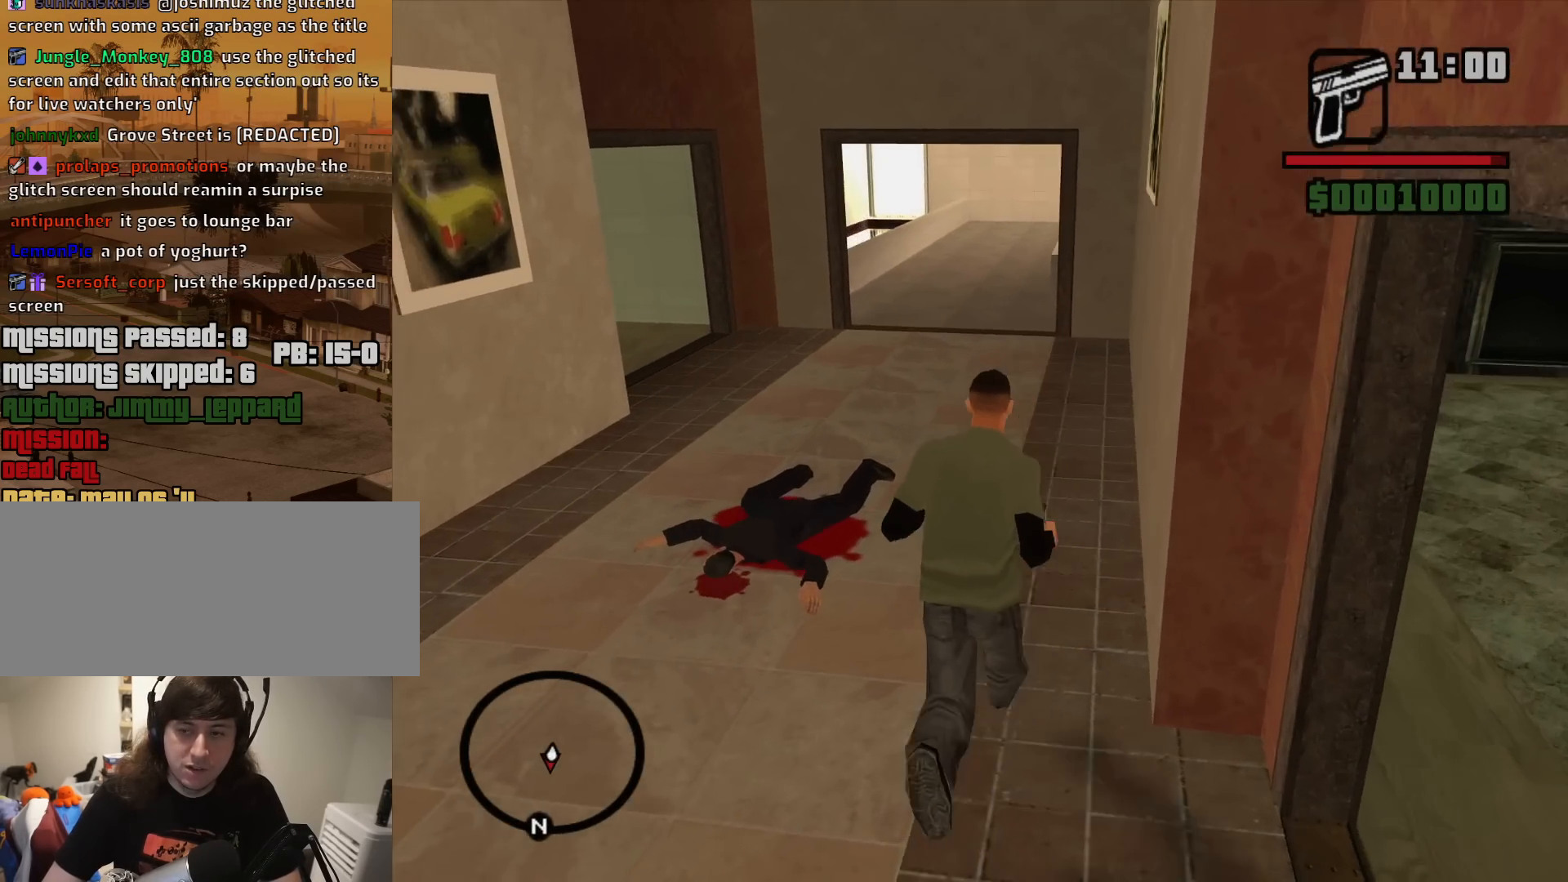
{"keys": ["w"], "mouse": [], "events": [[50, "mouse_wheel_down", "down"], [100, "shift", "up"], [133, "mouse_wheel_down", "up"], [233, "mouse_wheel_up", "down"], [283, "mouse_wheel_up", "up"]]}
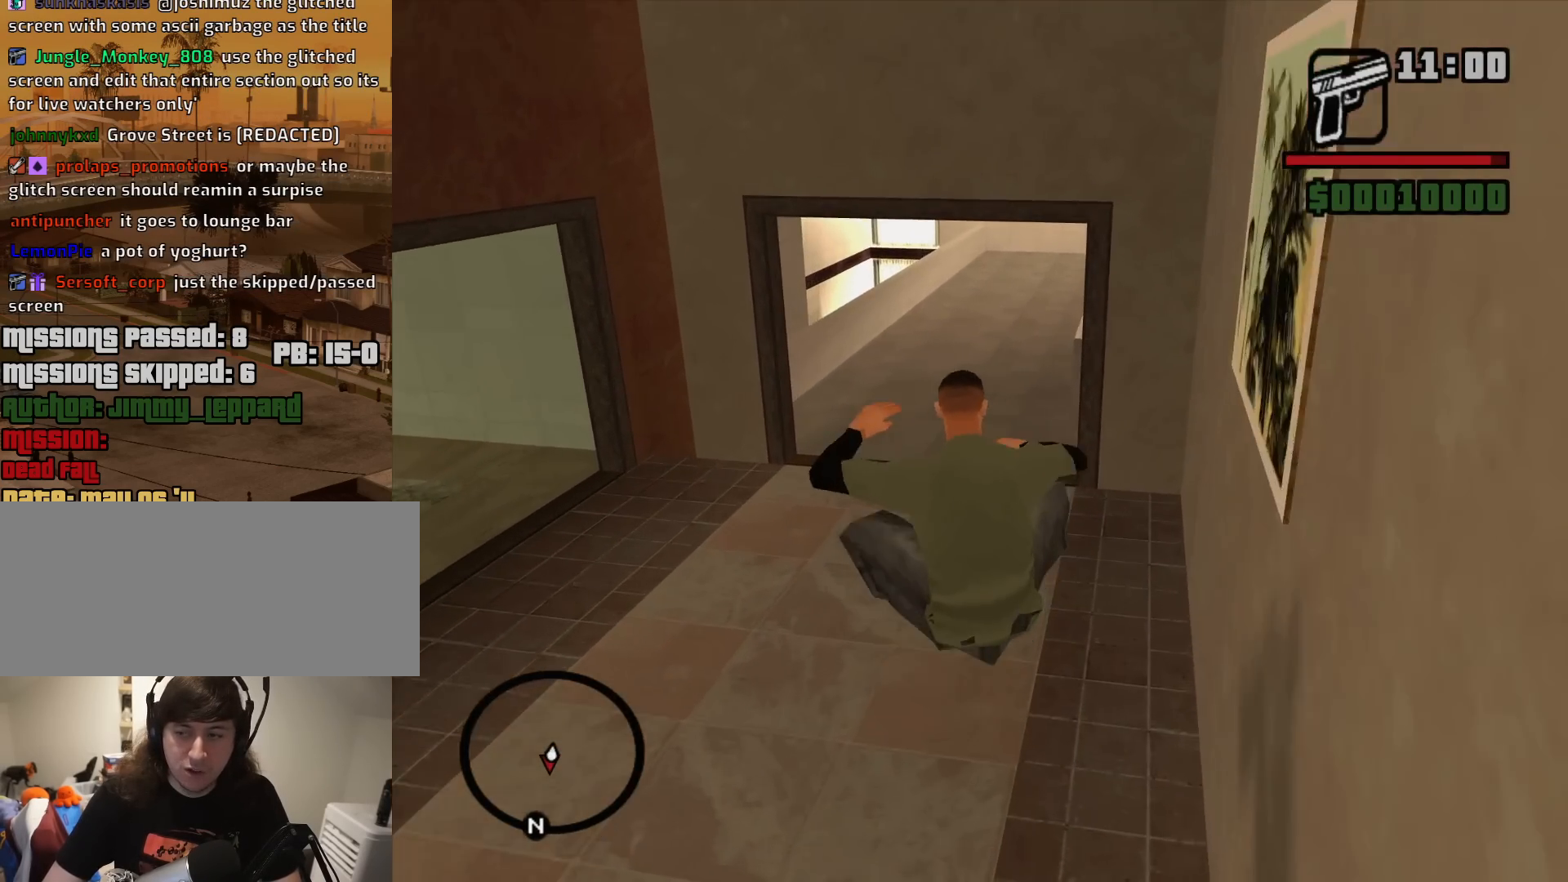
{"keys": ["w"], "mouse": [], "events": []}
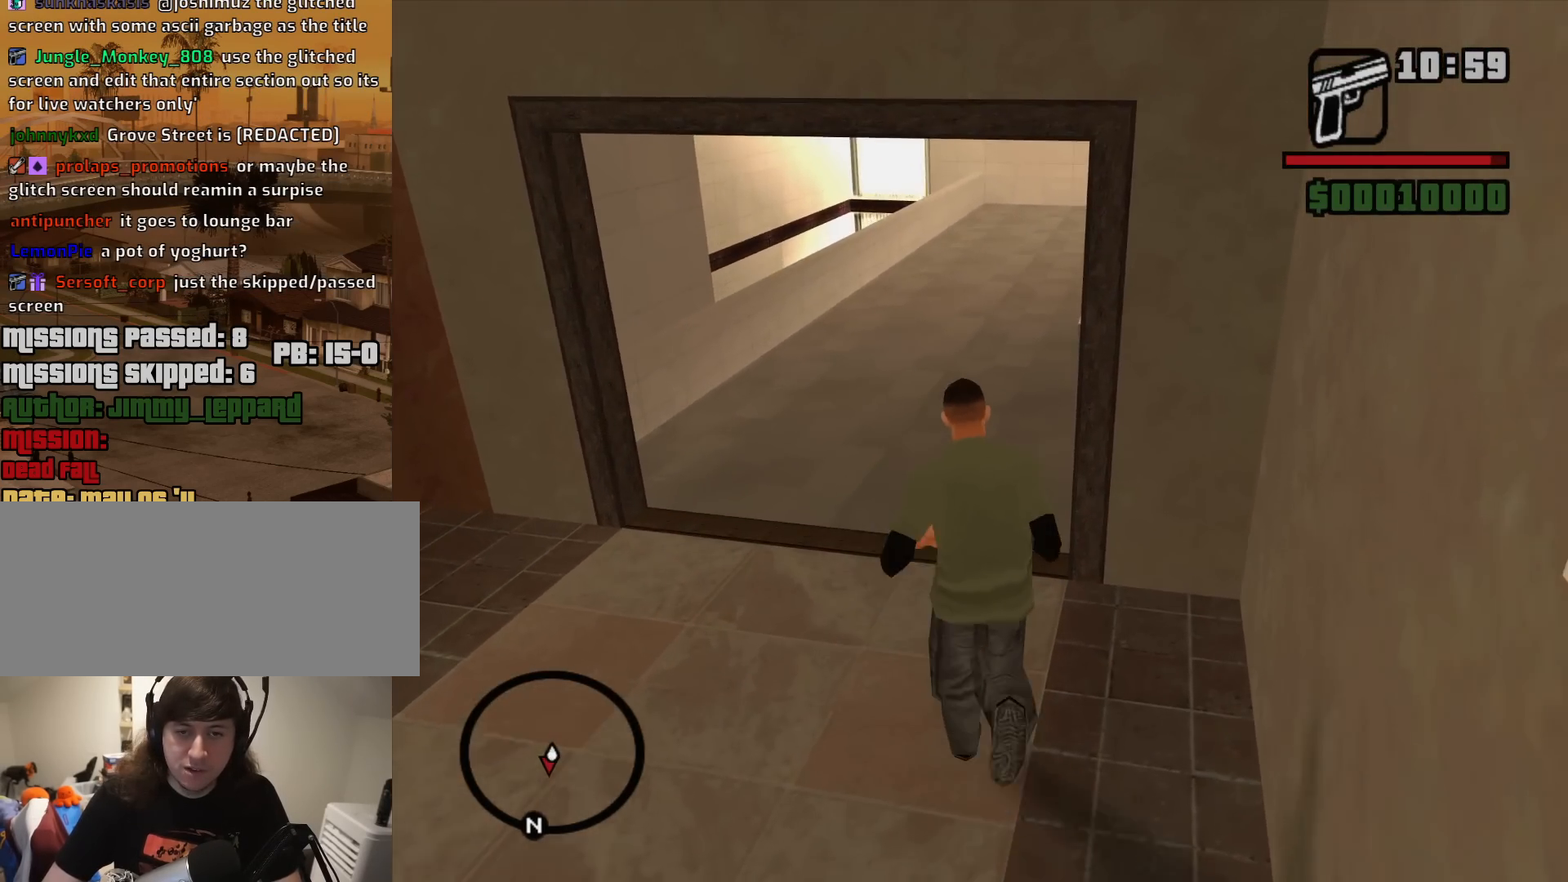
{"keys": ["space", "w"], "mouse": [], "events": [[400, "space", "down"]]}
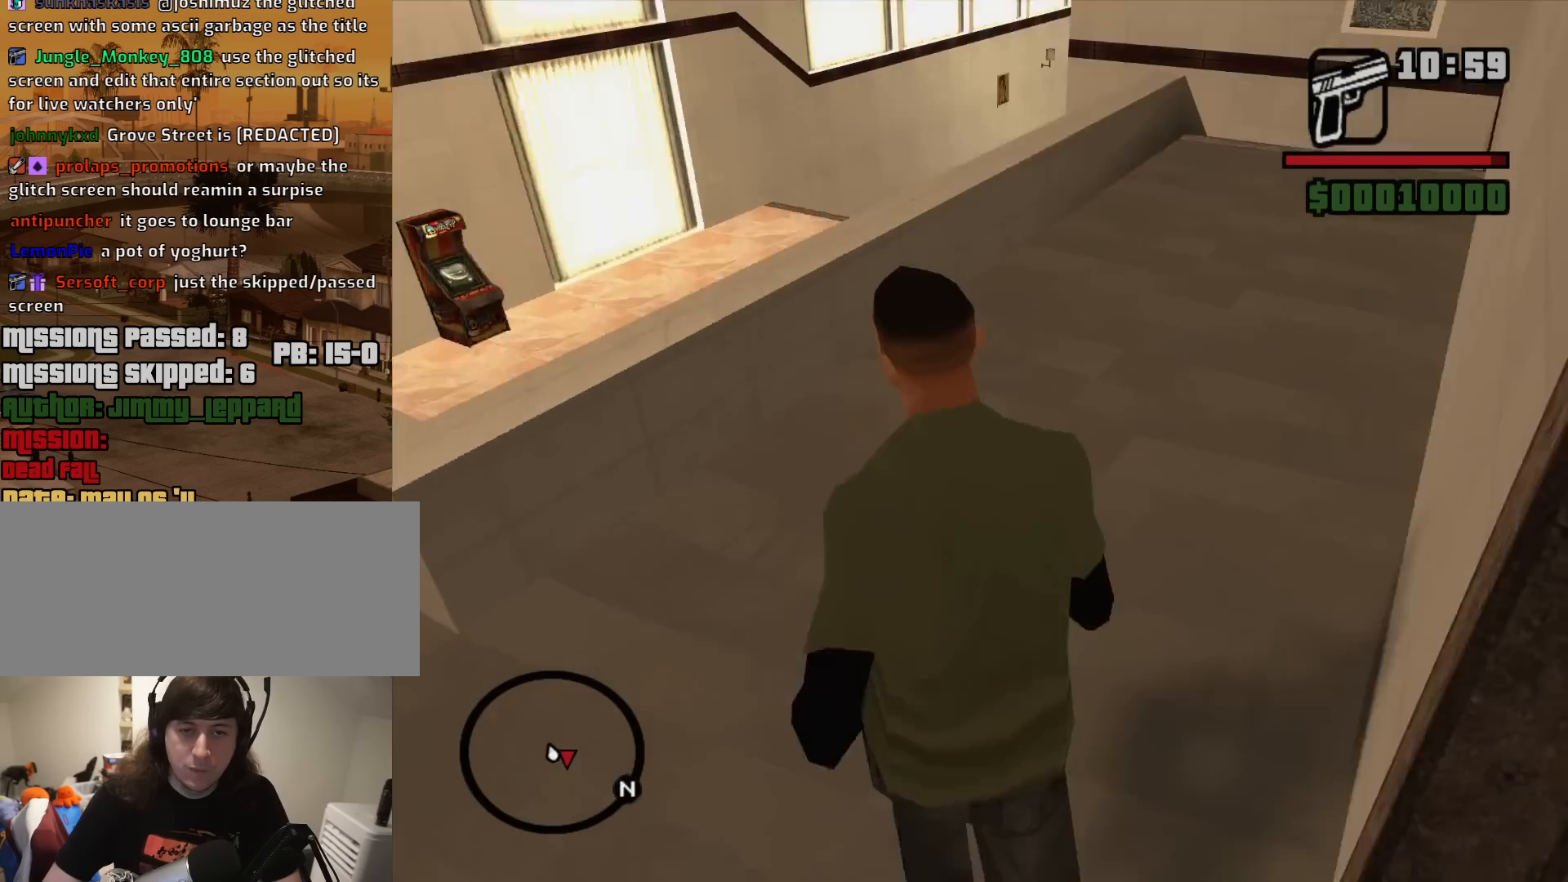
{"keys": ["d", "space", "w"], "mouse": [], "events": [[50, "space", "up"], [133, "space", "down"], [233, "space", "up"], [417, "d", "down"], [417, "space", "down"]]}
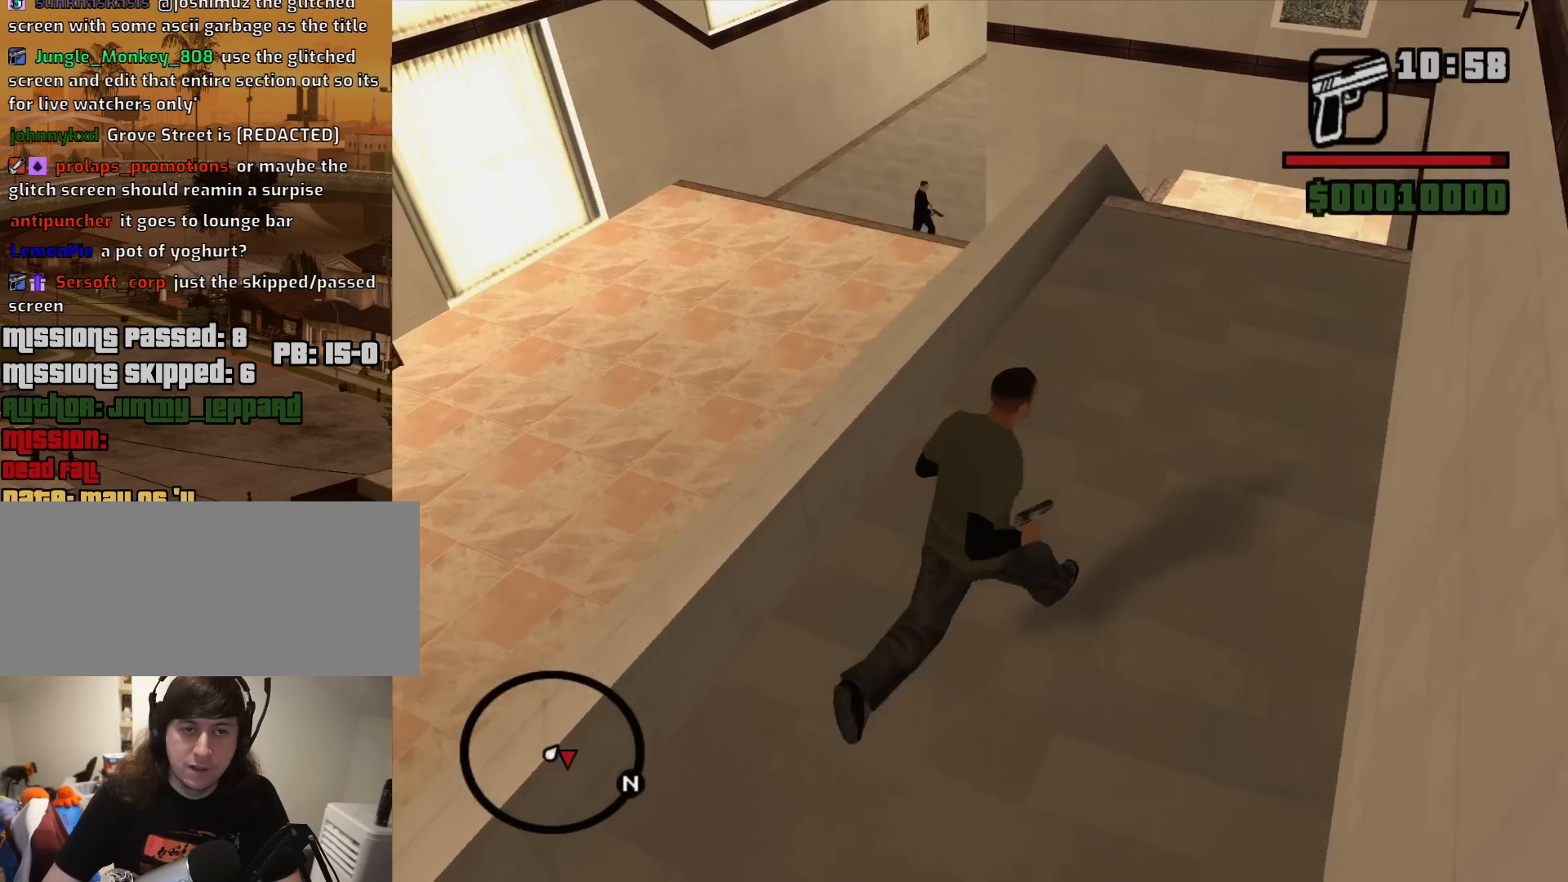
{"keys": ["d", "w"], "mouse": ["right"], "events": [[17, "space", "up"], [200, "mouse_right", "down"]]}
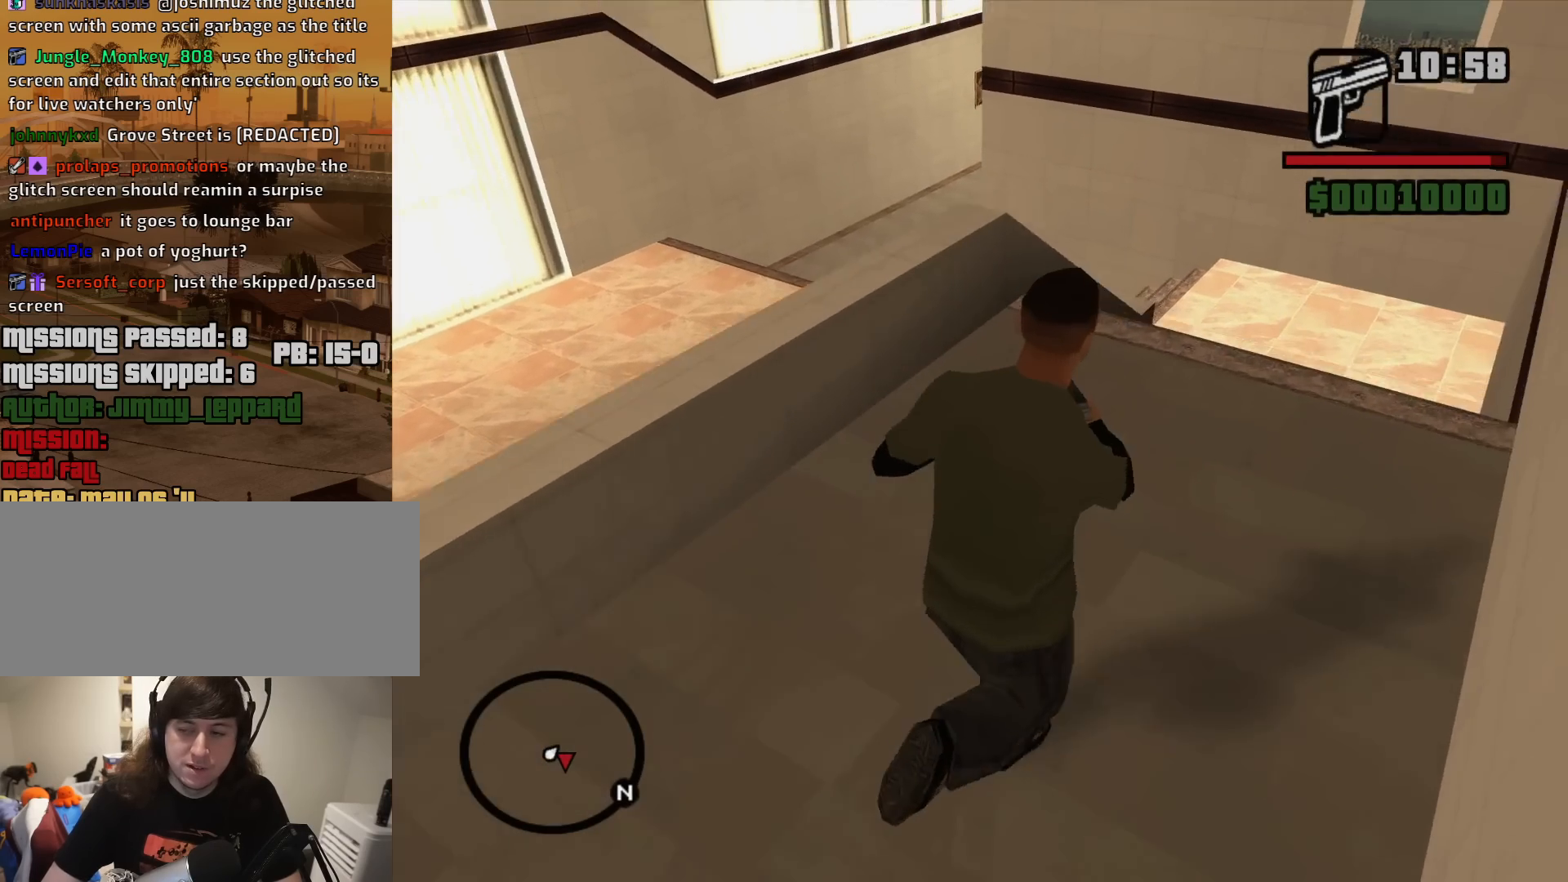
{"keys": ["d", "w"], "mouse": ["right"], "events": []}
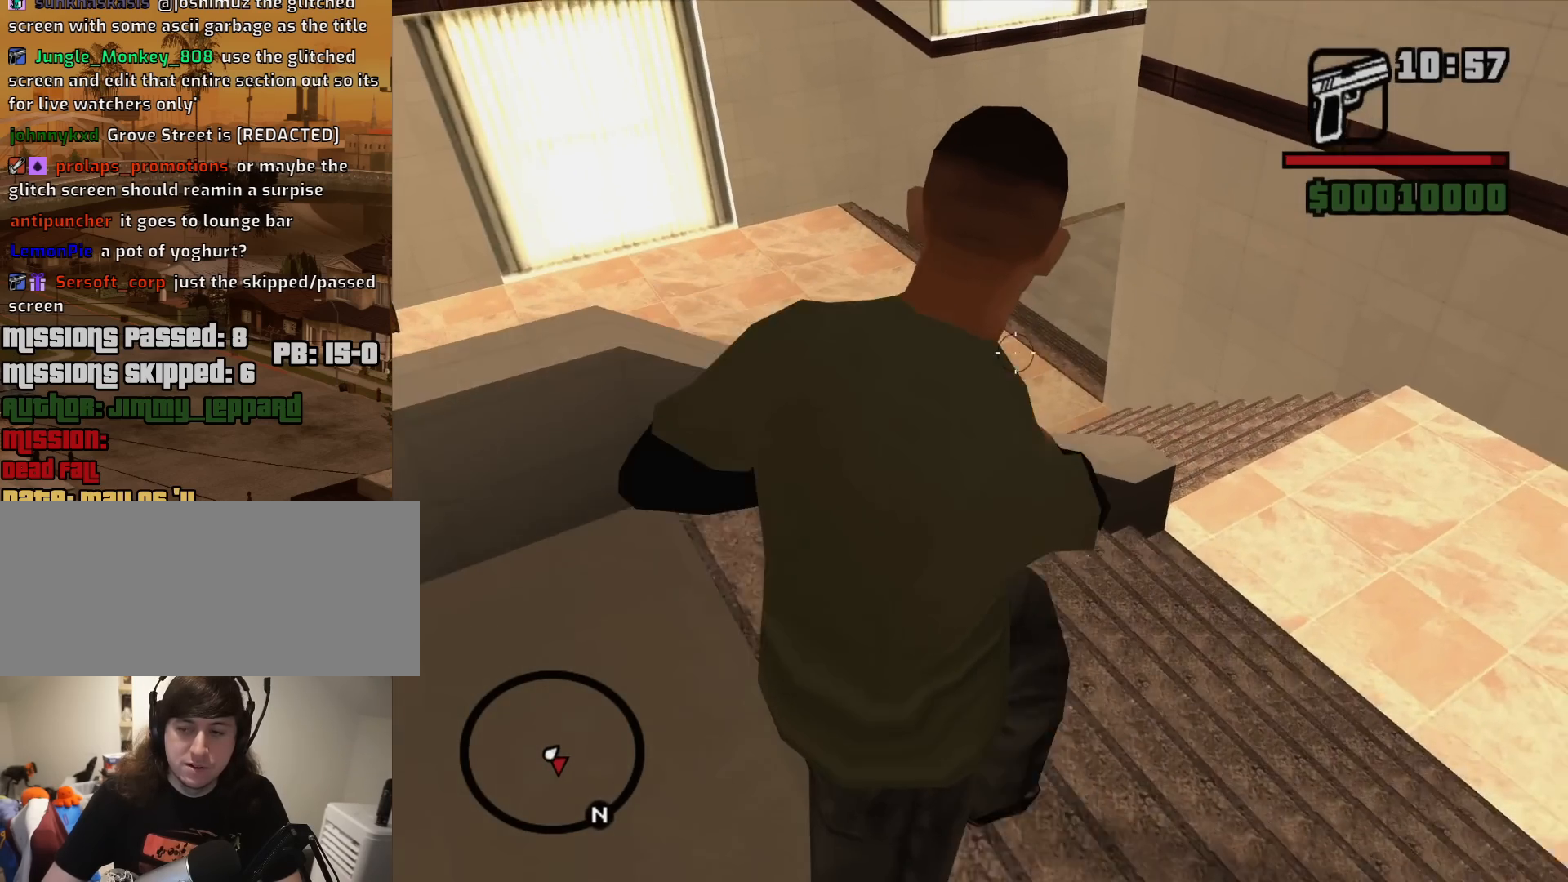
{"keys": ["d", "w"], "mouse": ["right"], "events": []}
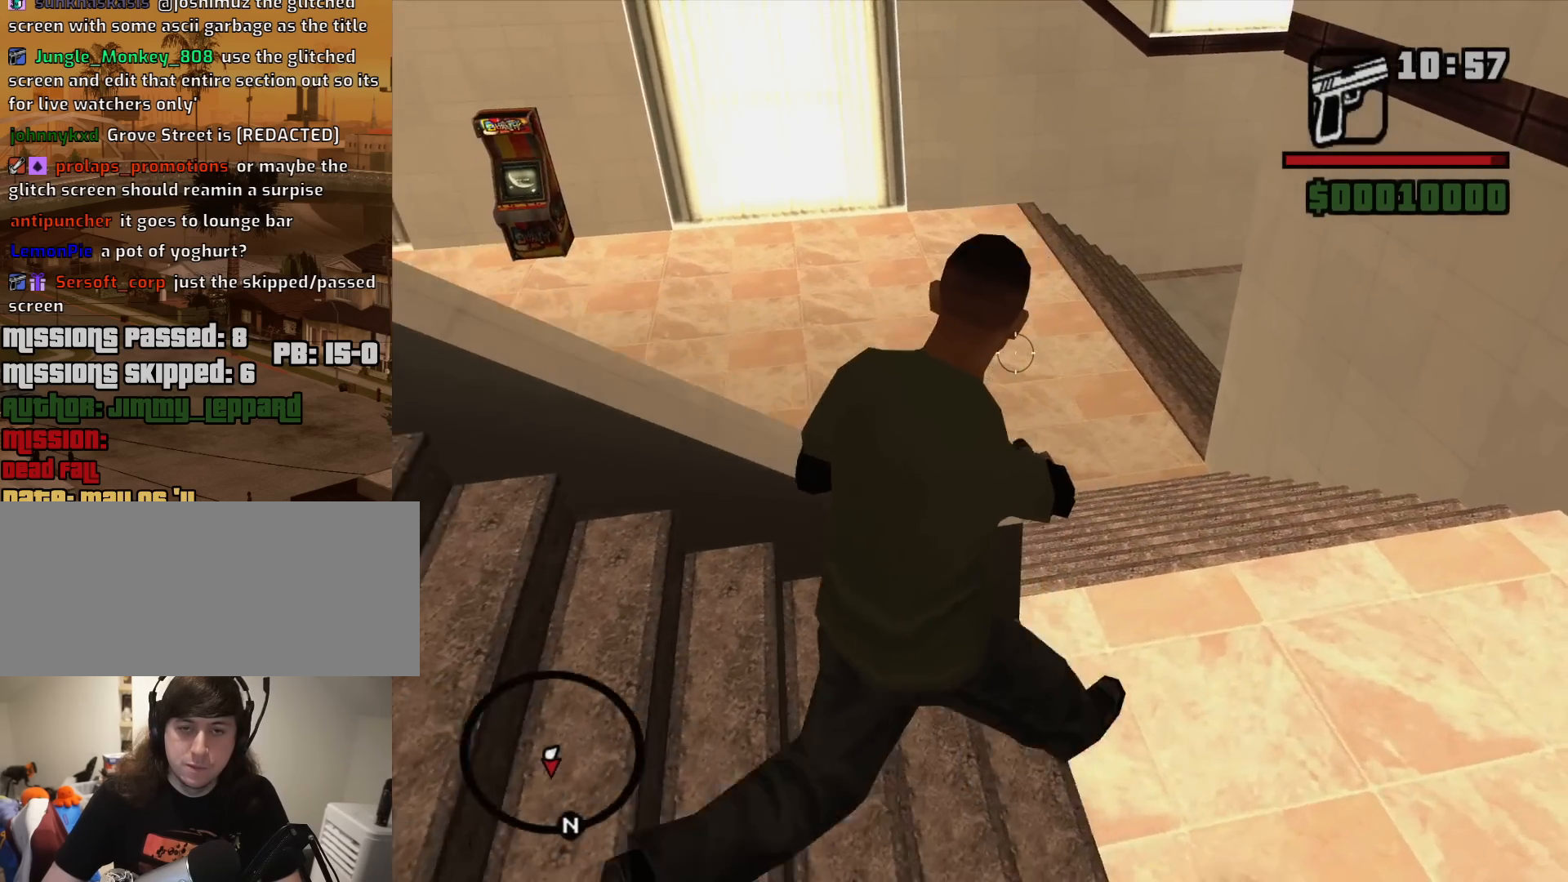
{"keys": ["d", "w"], "mouse": ["right"], "events": [[17, "w", "up"], [350, "w", "down"]]}
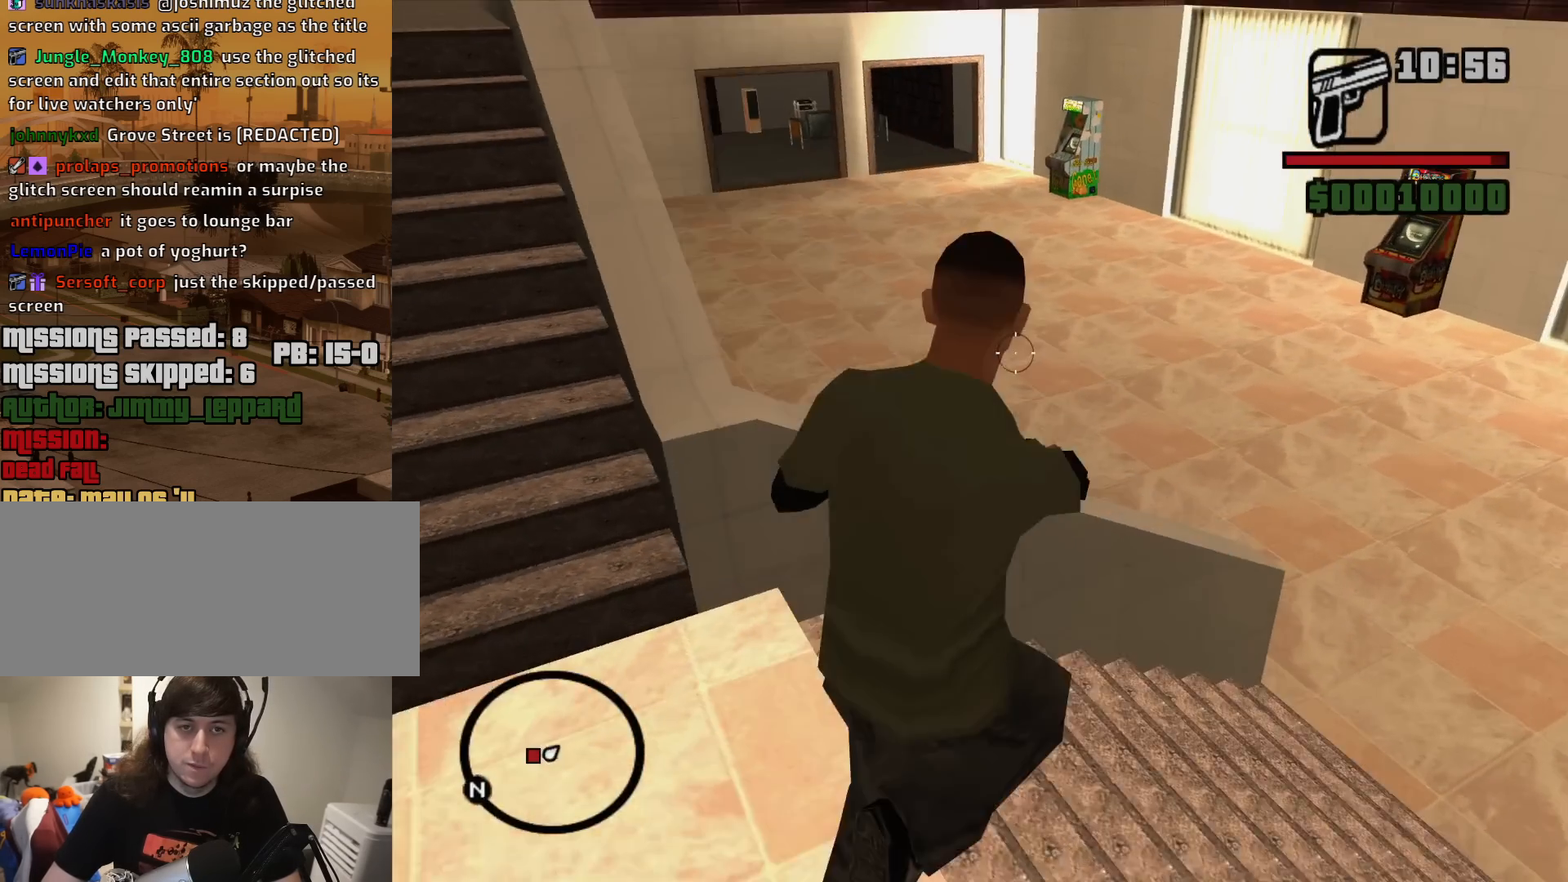
{"keys": ["a", "w"], "mouse": ["right"], "events": [[167, "d", "up"], [217, "a", "down"]]}
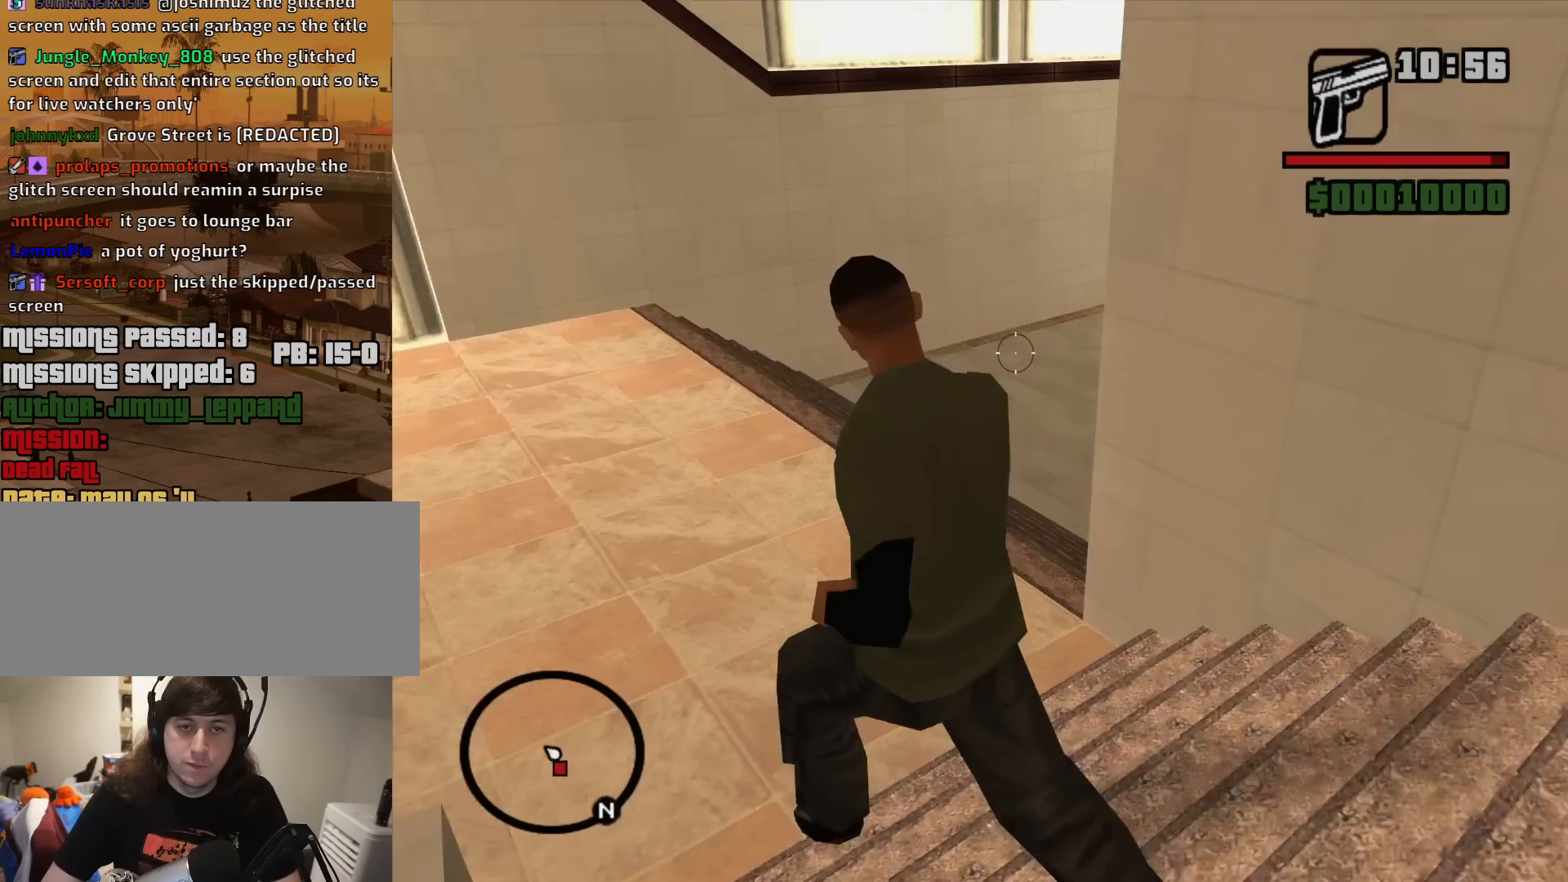
{"keys": ["a", "w"], "mouse": ["right"], "events": []}
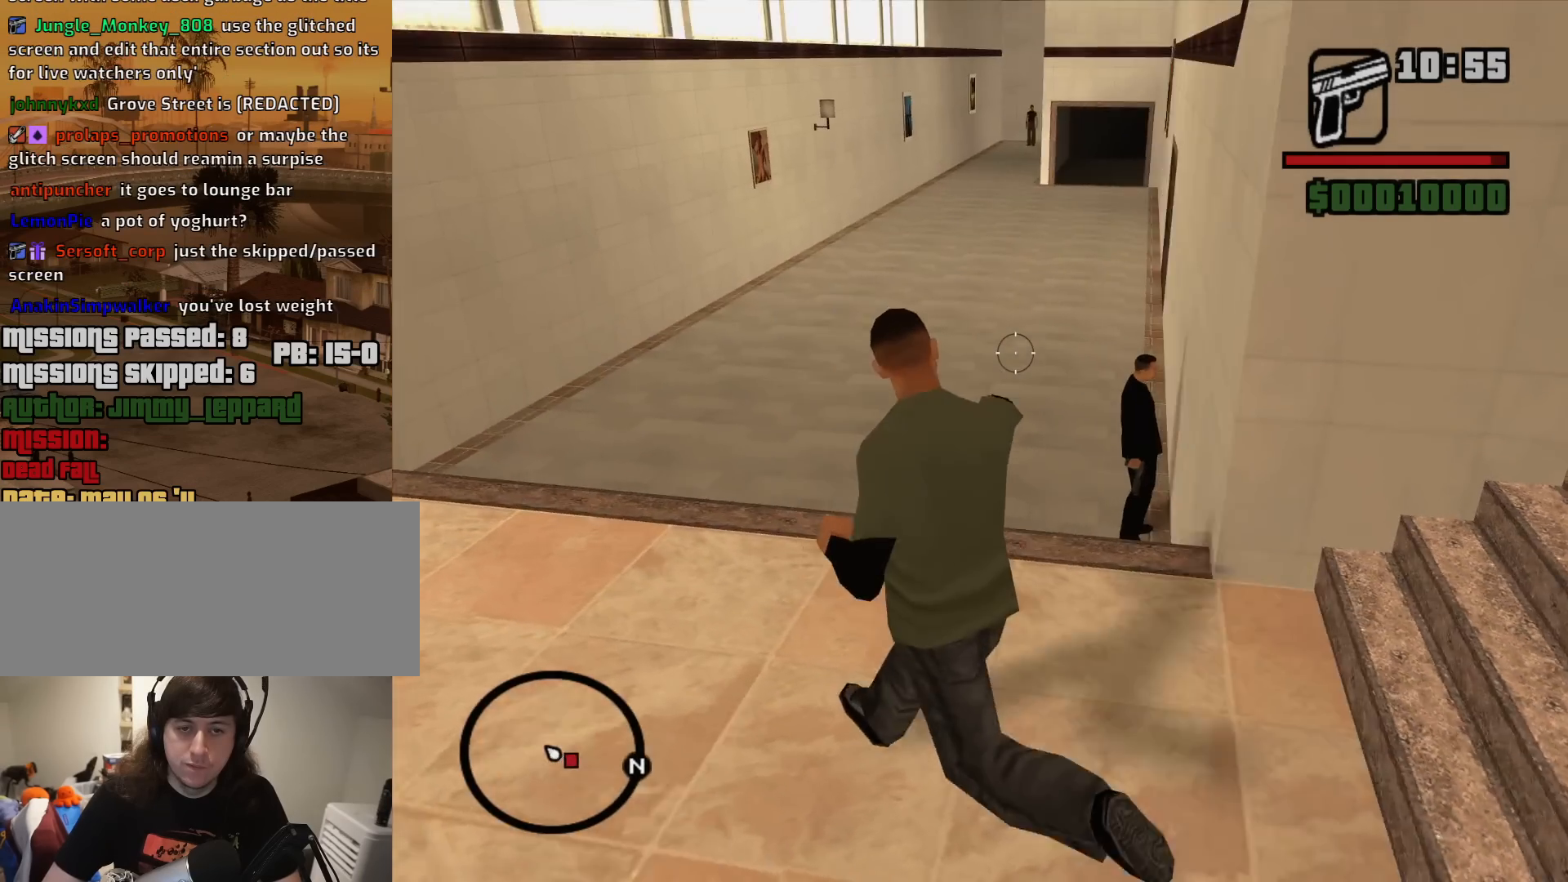
{"keys": [], "mouse": ["left", "right"], "events": [[200, "mouse_left", "down"], [350, "a", "up"], [433, "w", "up"]]}
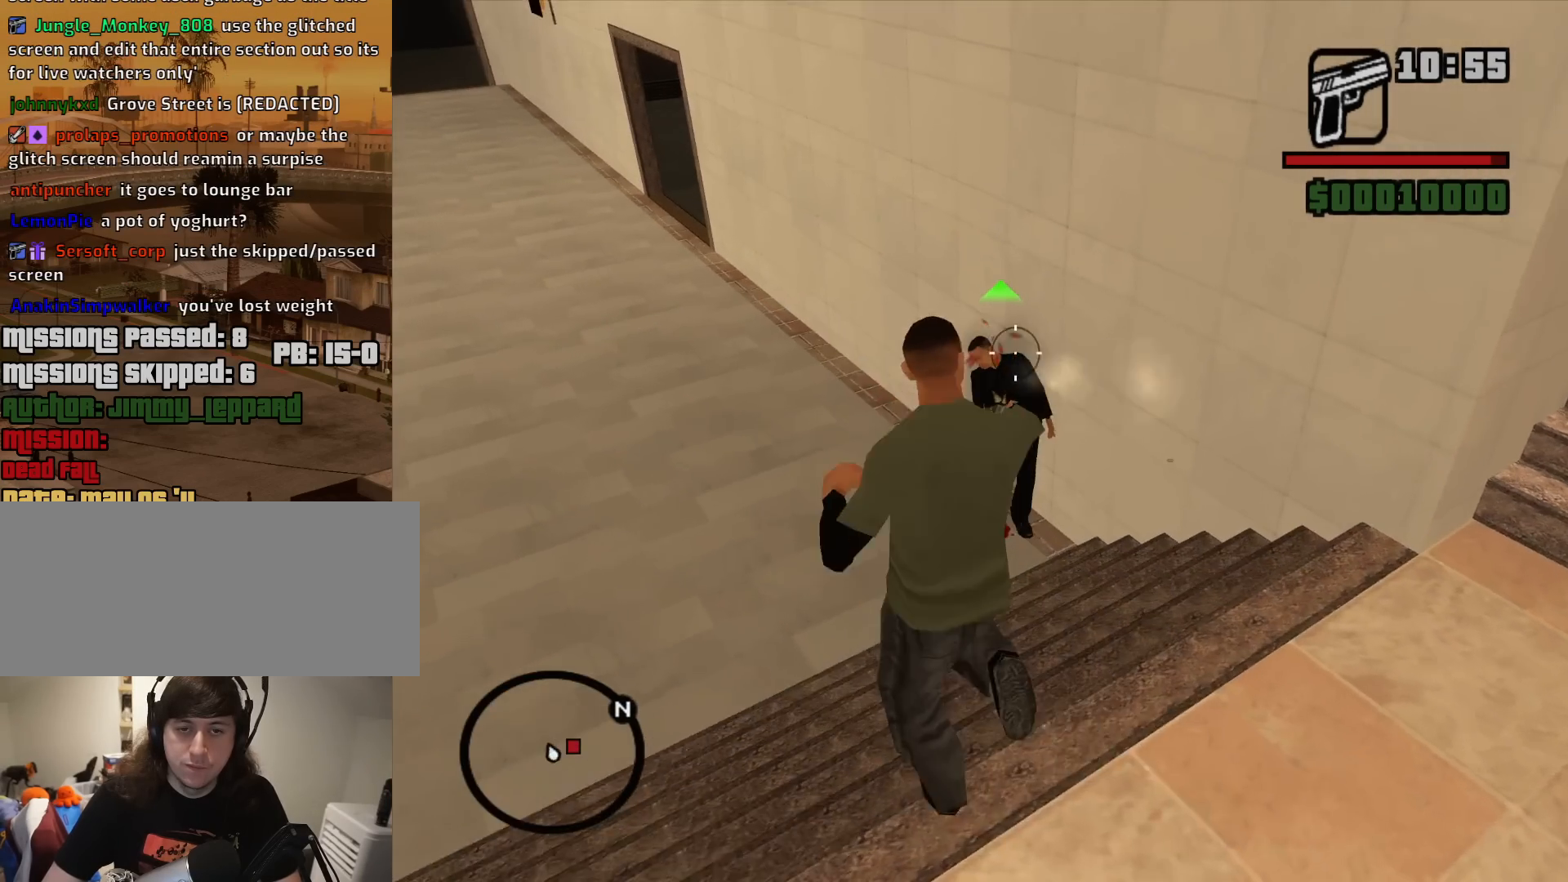
{"keys": [], "mouse": ["left", "right"], "events": []}
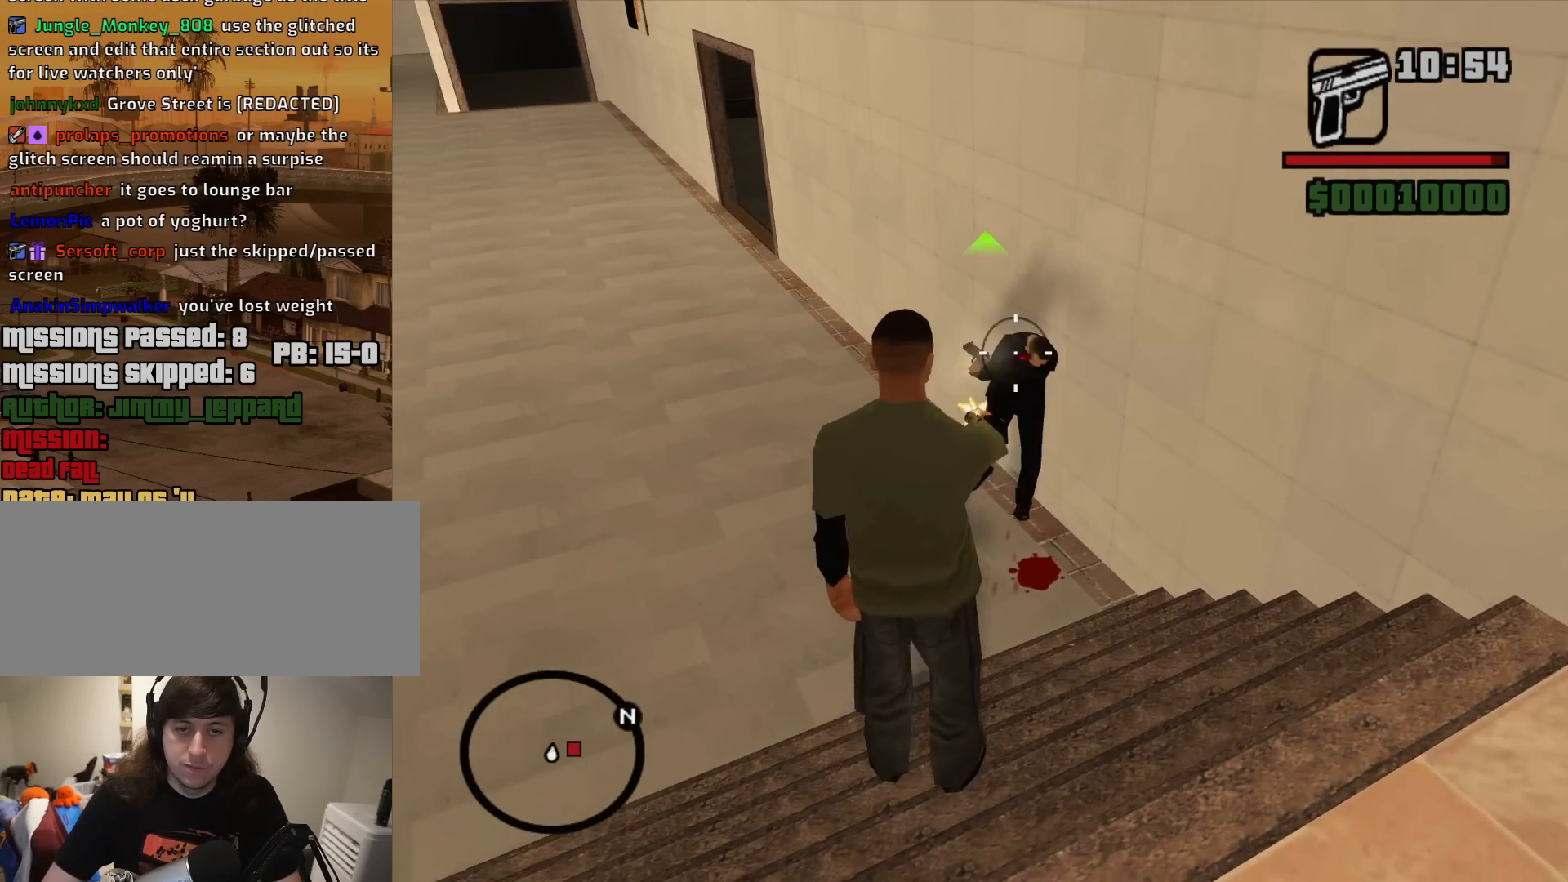
{"keys": ["w"], "mouse": ["left", "right"], "events": [[133, "w", "down"]]}
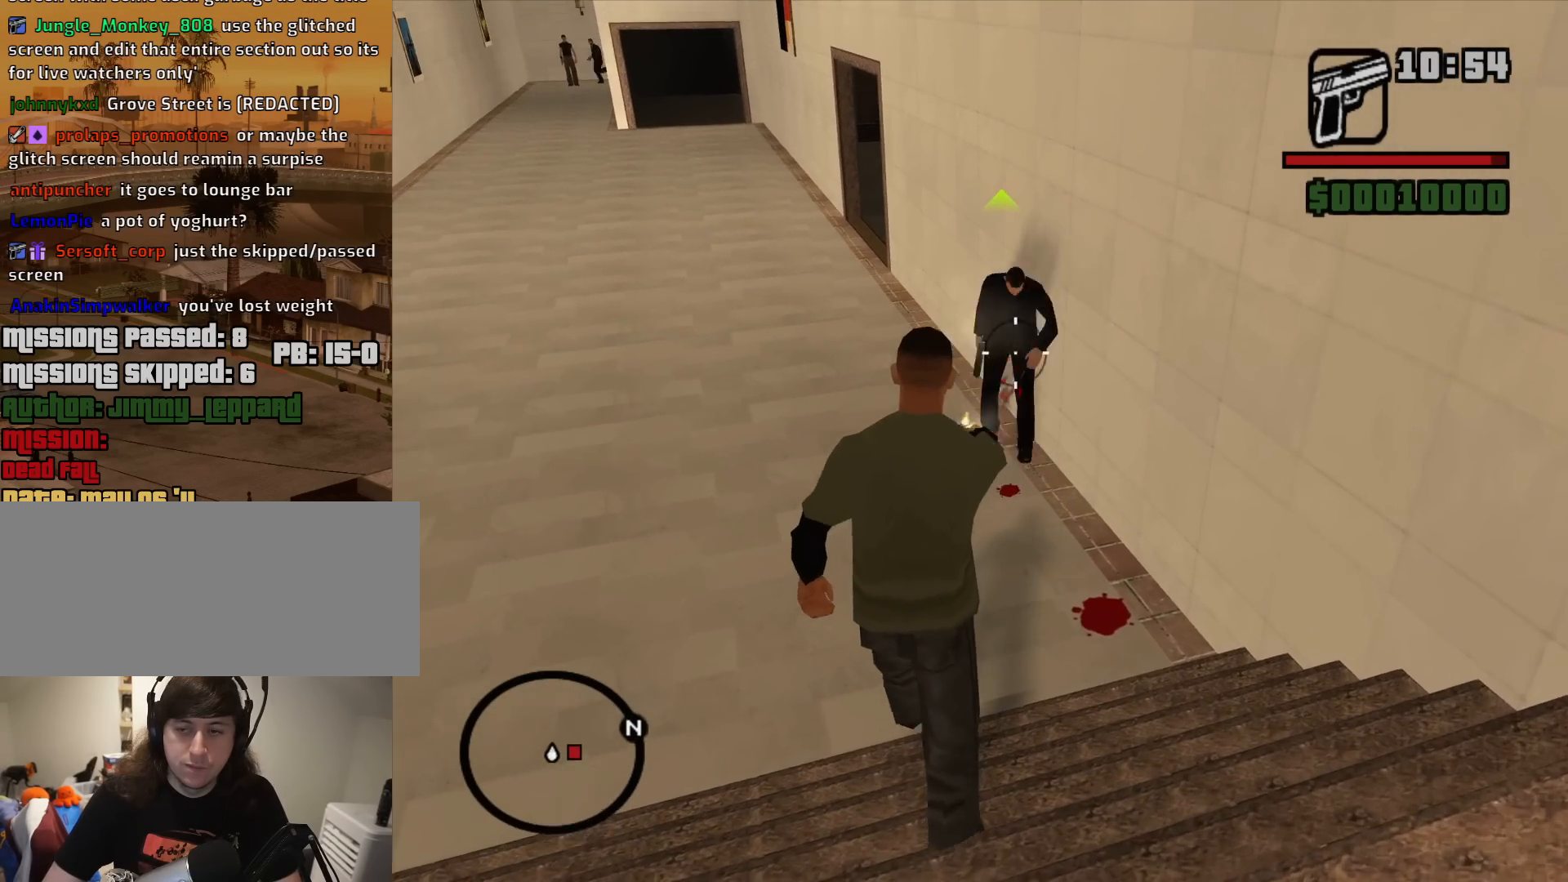
{"keys": ["d"], "mouse": [], "events": [[117, "w", "up"], [200, "d", "down"], [200, "mouse_left", "up"], [200, "mouse_right", "up"], [383, "mouse_wheel_down", "down"], [433, "mouse_wheel_down", "up"]]}
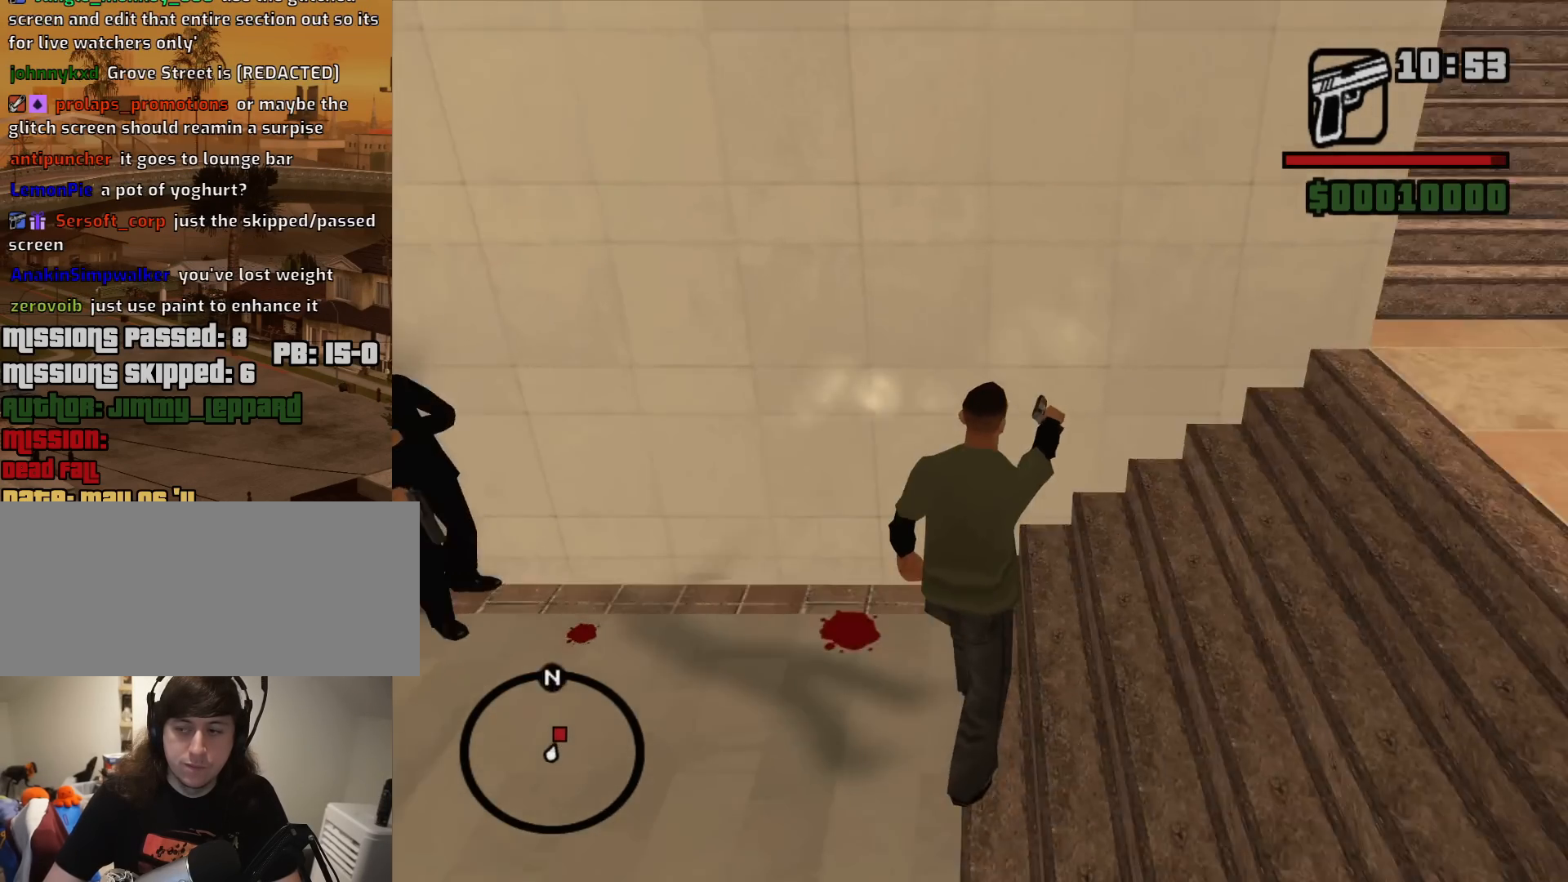
{"keys": ["d", "w"], "mouse": [], "events": [[33, "w", "down"], [133, "mouse_wheel_up", "down"], [167, "mouse_wheel_up", "up"]]}
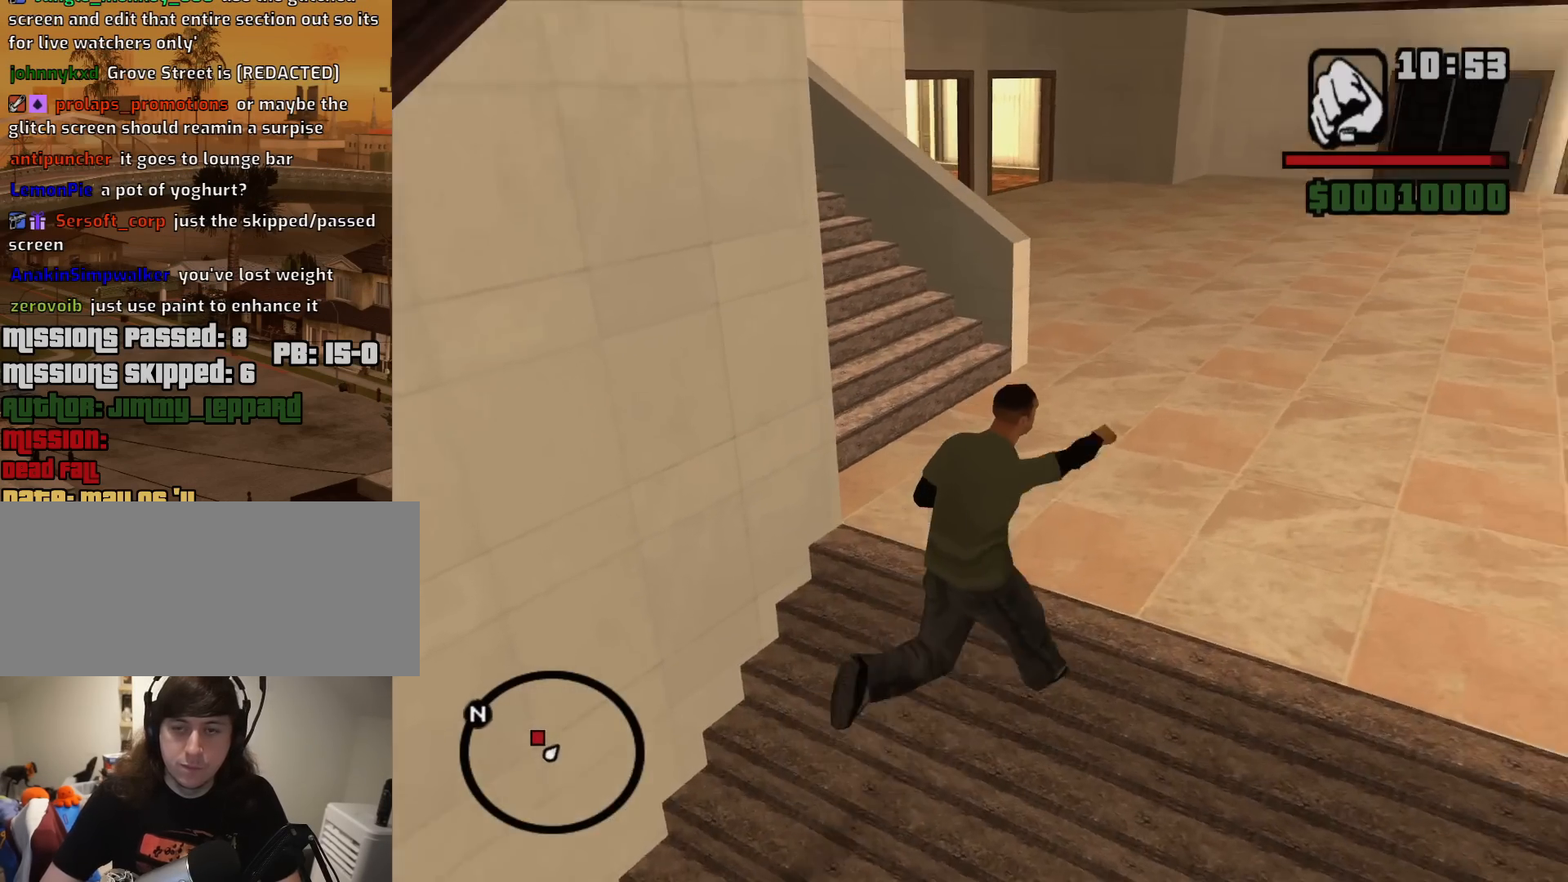
{"keys": ["w"], "mouse": [], "events": [[50, "d", "up"], [233, "shift", "down"], [417, "shift", "up"]]}